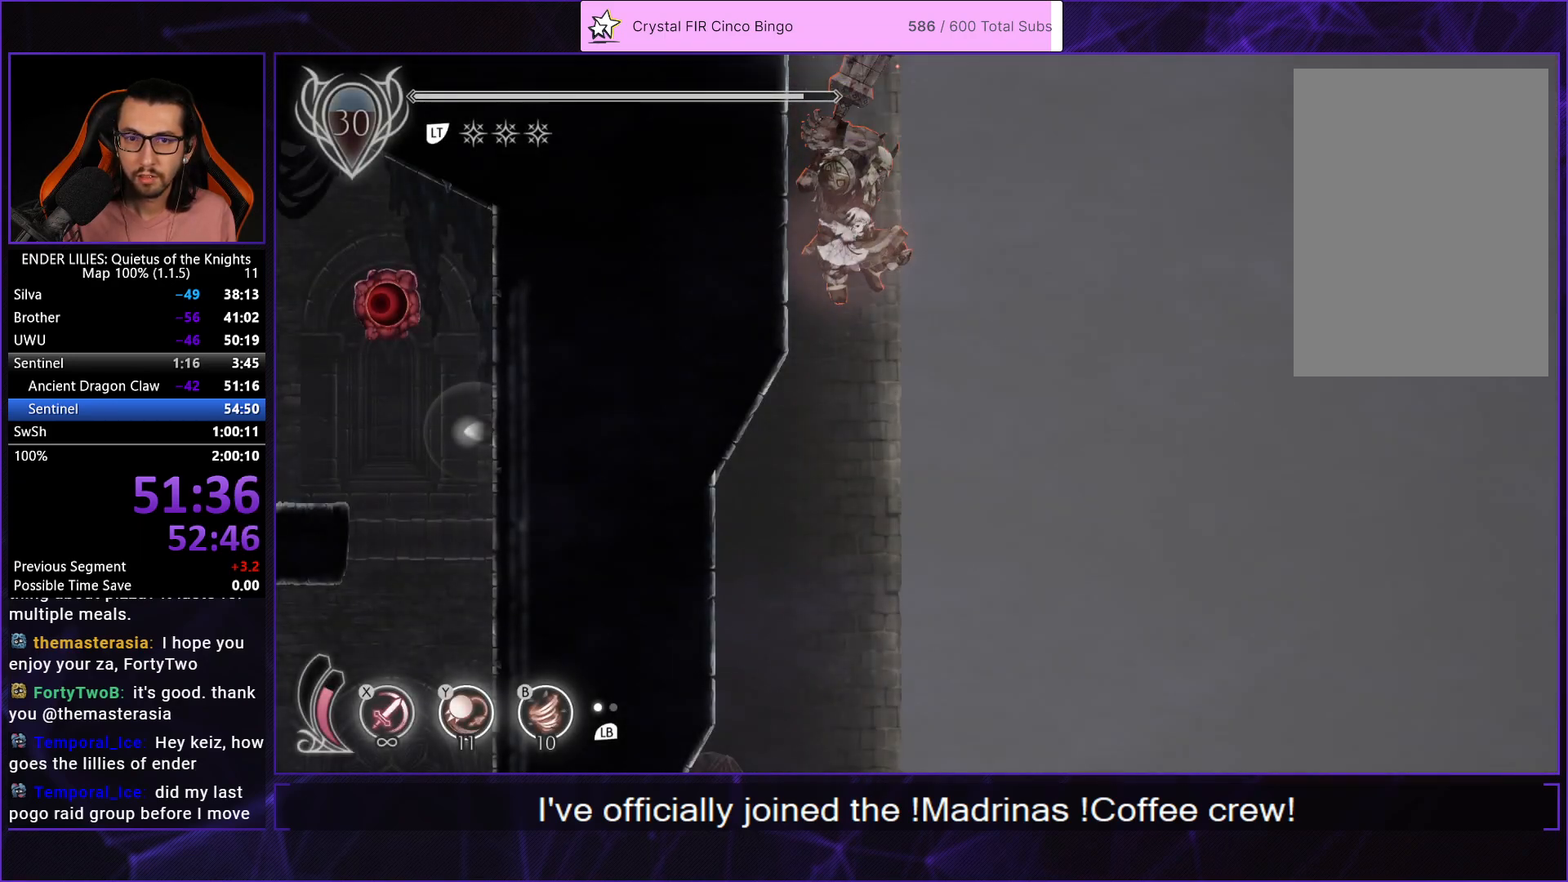
Gameplay with a controller (Xbox layout); each line is a JSON object with the inputs held at the frame after it. "events" lists button and stick changes between this image and that frame as [ms after this image, input, new state], when the widget could be followed in between. Not read: L2 L3 R2 R3.
{"buttons": ["DPAD_LEFT"], "left_stick": "center", "right_stick": "center", "events": [[283, "DPAD_DOWN", "up"], [467, "DPAD_LEFT", "down"]]}
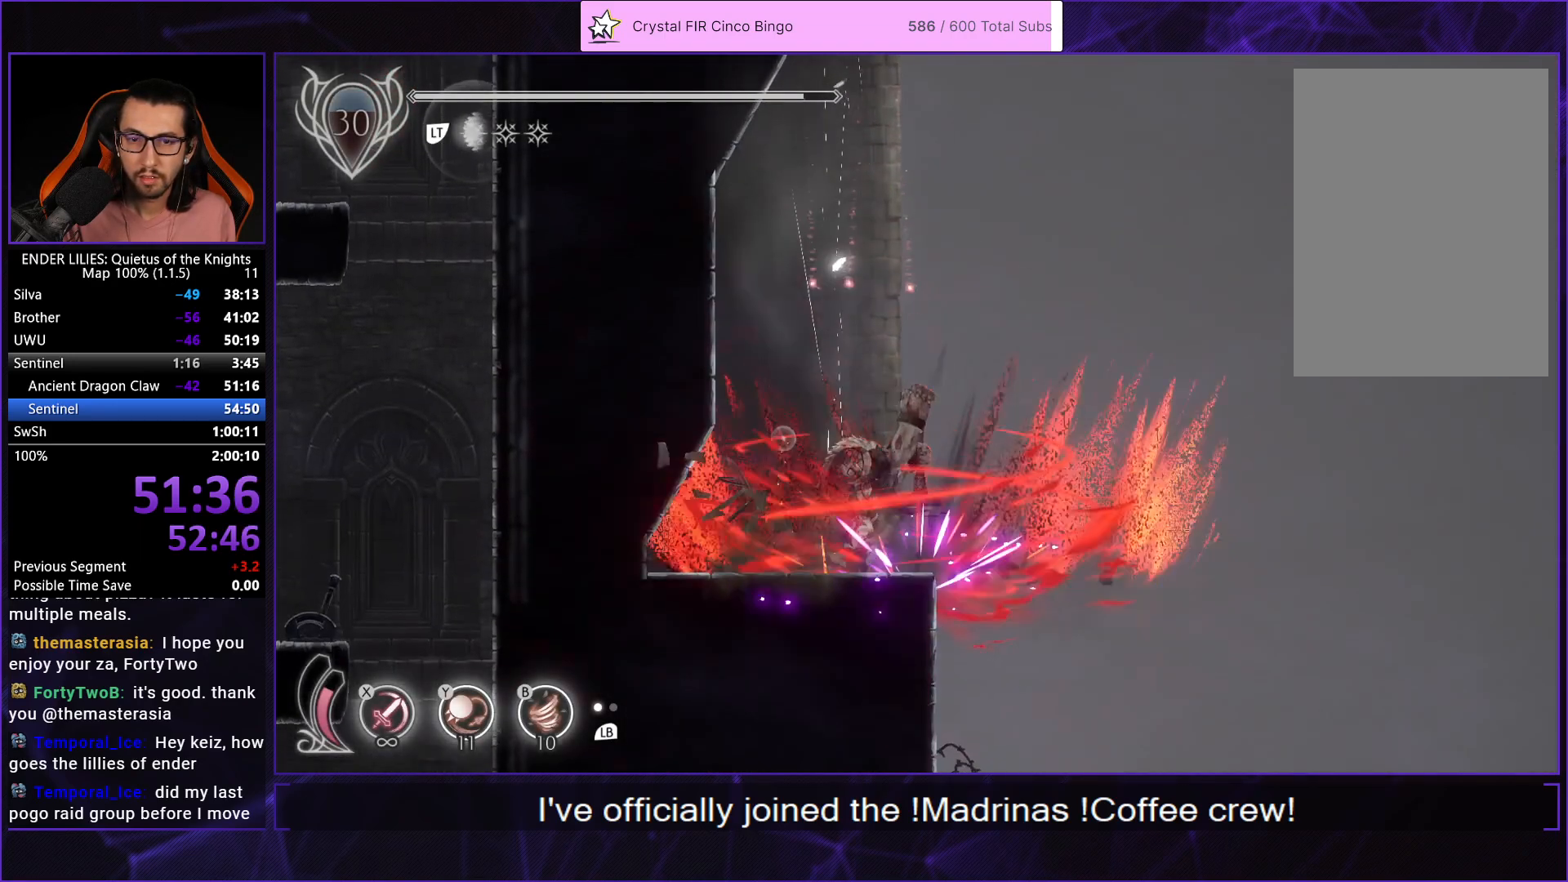
{"buttons": ["DPAD_LEFT"], "left_stick": "center", "right_stick": "center", "events": []}
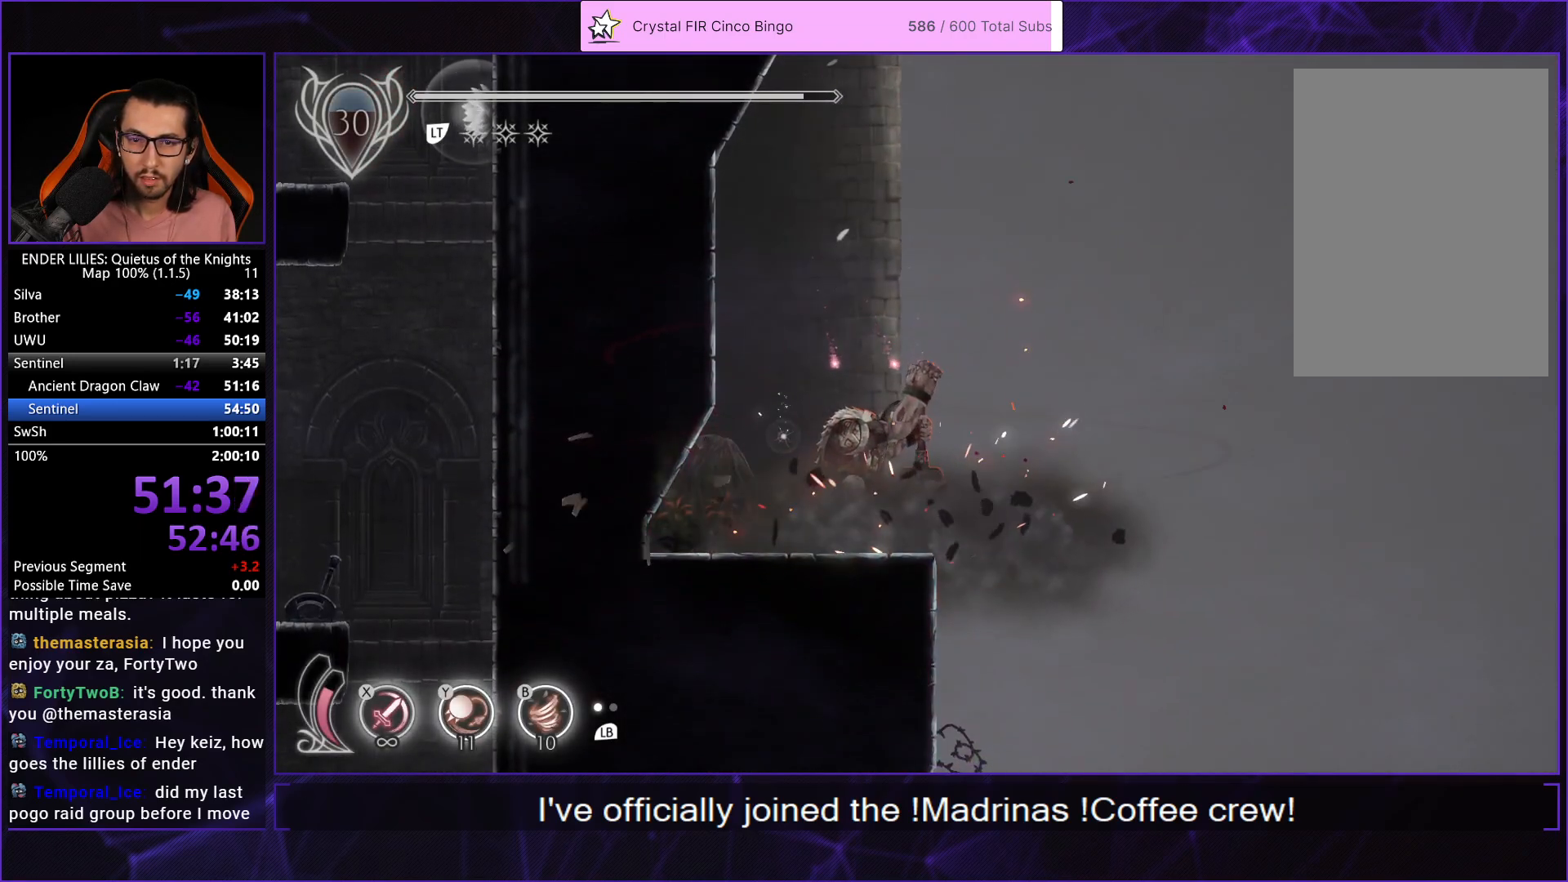
{"buttons": [], "left_stick": "center", "right_stick": "center", "events": [[400, "DPAD_LEFT", "up"]]}
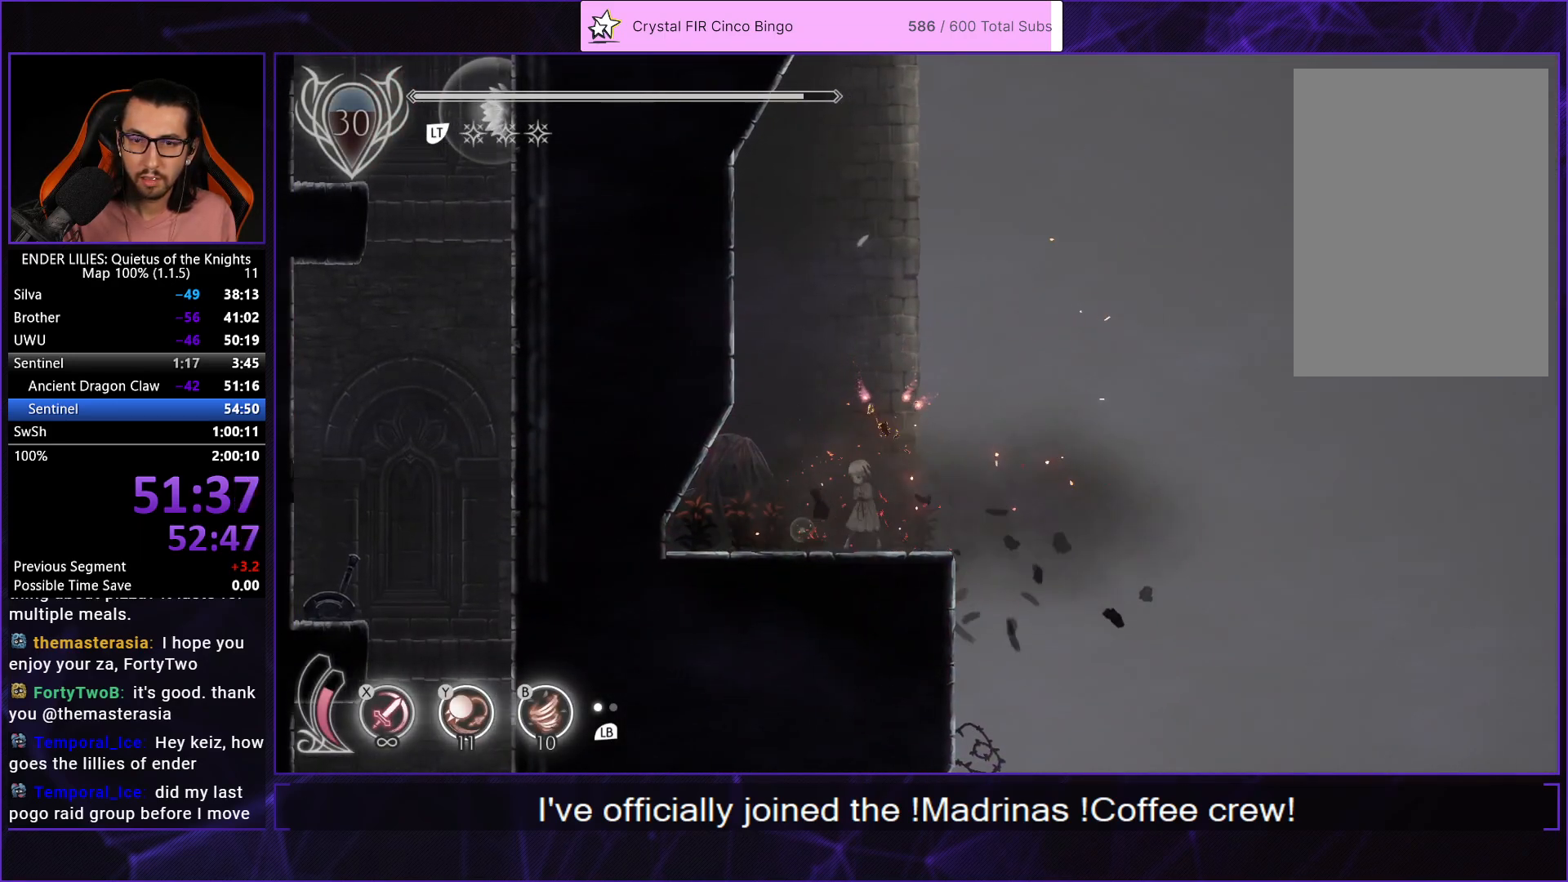
{"buttons": [], "left_stick": "center", "right_stick": "center", "events": [[367, "DPAD_LEFT", "down"], [483, "DPAD_LEFT", "up"]]}
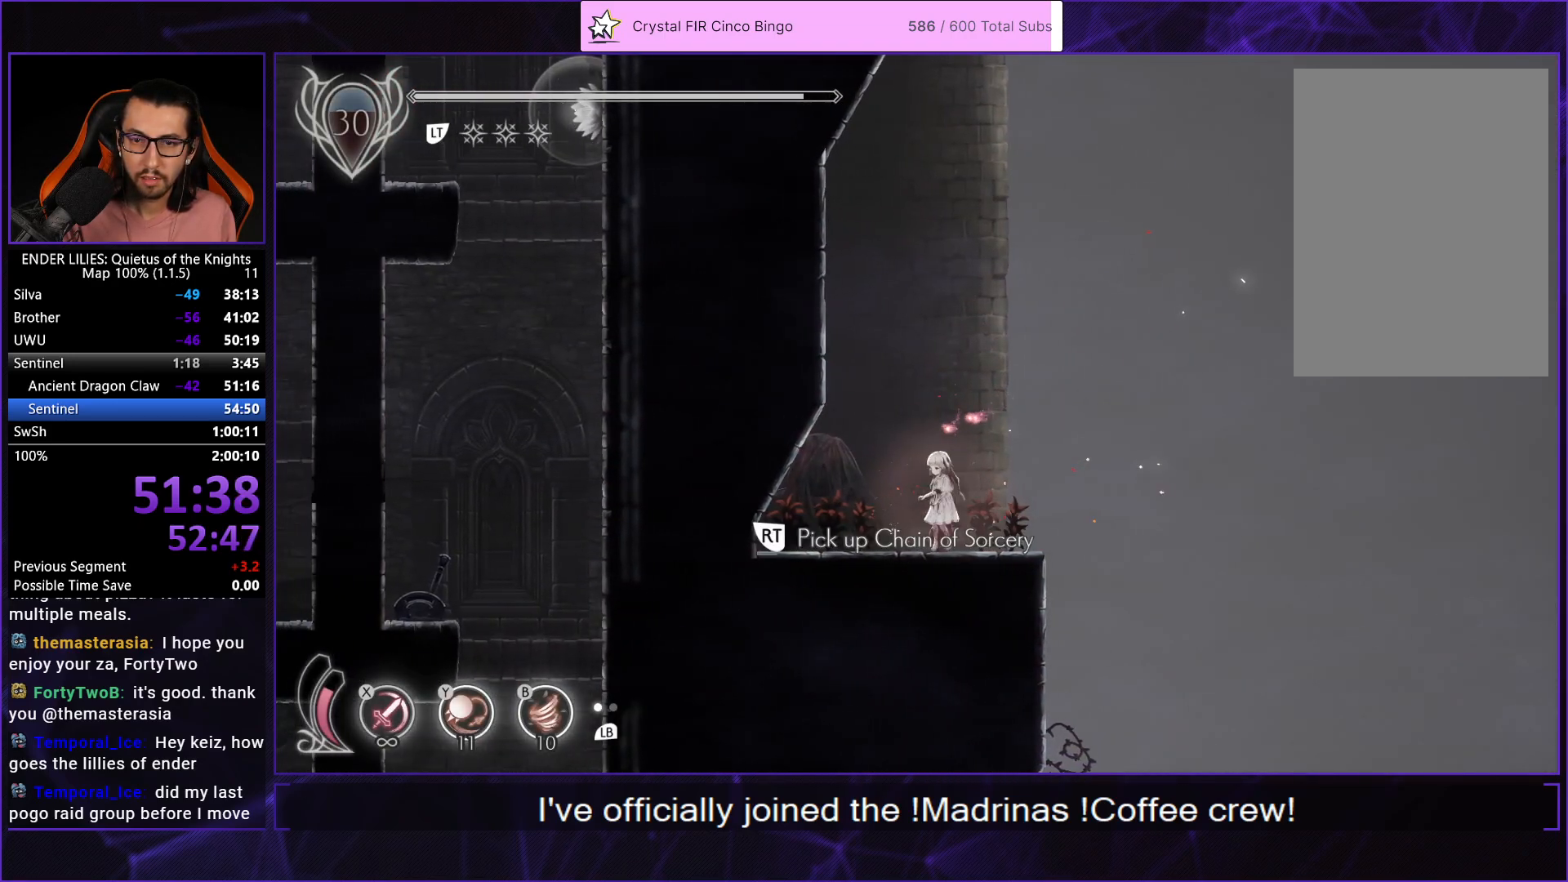
{"buttons": ["A", "DPAD_RIGHT"], "left_stick": "center", "right_stick": "center", "events": [[467, "DPAD_RIGHT", "down"], [483, "A", "down"]]}
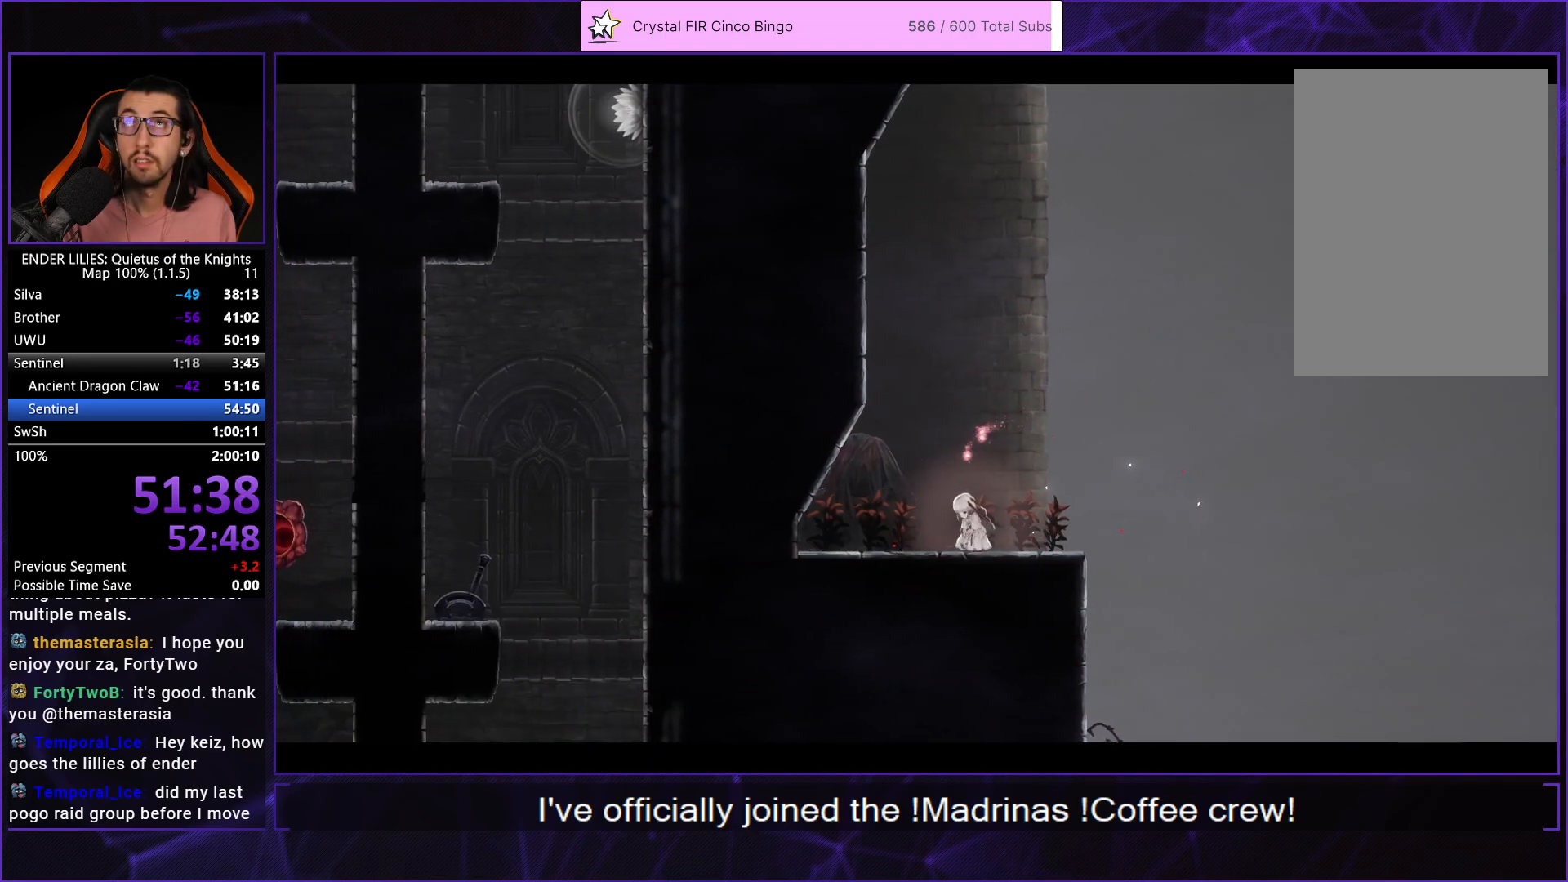
{"buttons": ["DPAD_RIGHT"], "left_stick": "center", "right_stick": "center", "events": [[50, "A", "up"], [117, "A", "down"], [200, "A", "up"], [267, "A", "down"], [333, "A", "up"], [400, "A", "down"], [483, "A", "up"]]}
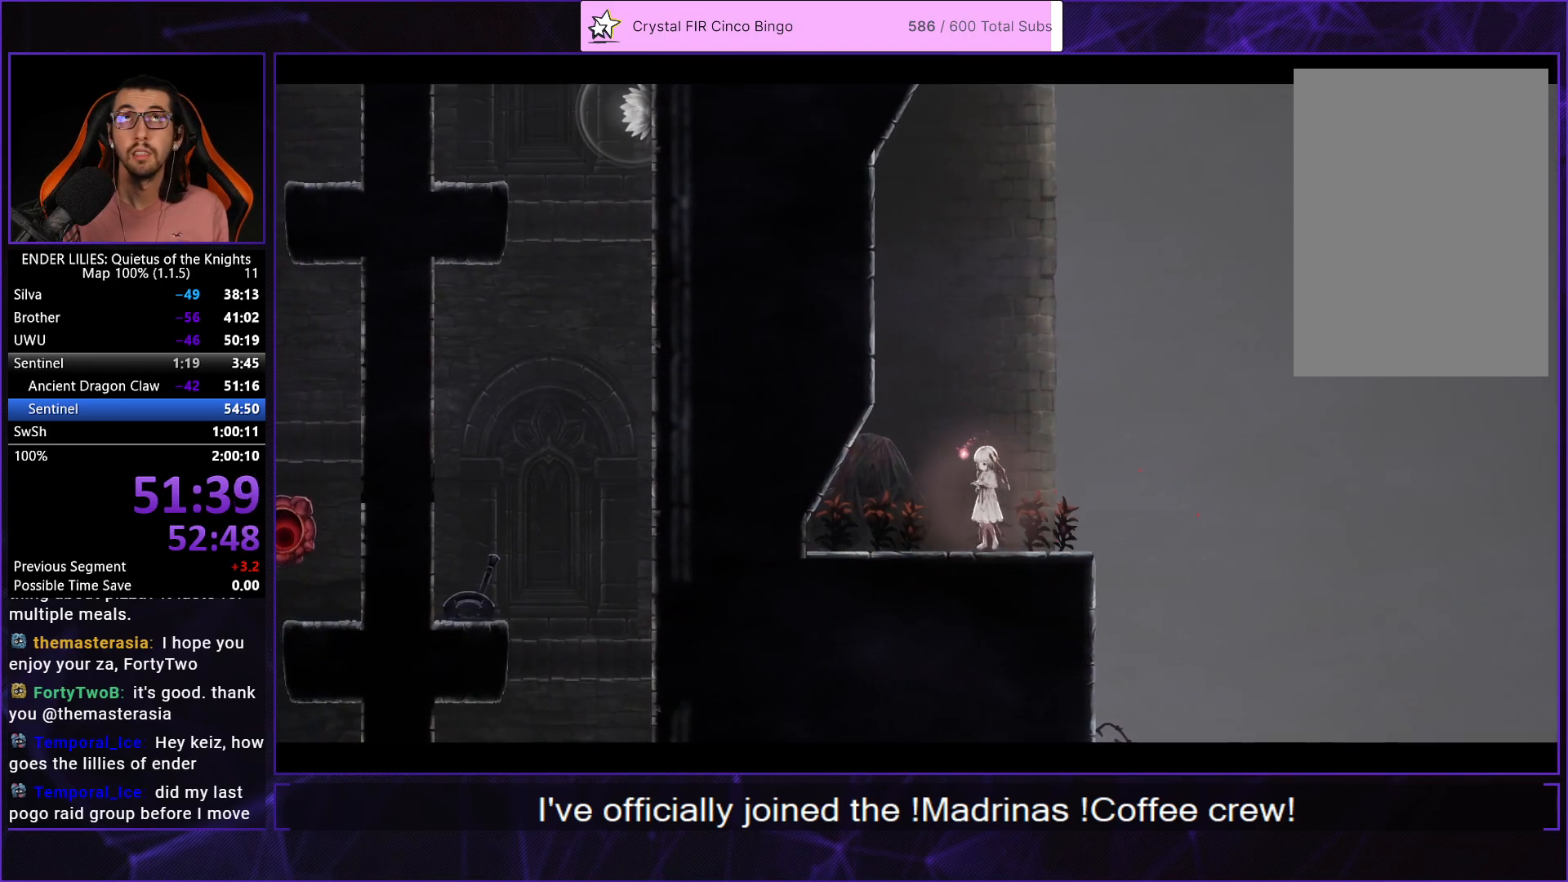
{"buttons": ["DPAD_RIGHT"], "left_stick": "center", "right_stick": "center", "events": [[67, "A", "down"], [150, "A", "up"], [233, "A", "down"], [317, "A", "up"], [400, "A", "down"], [483, "A", "up"]]}
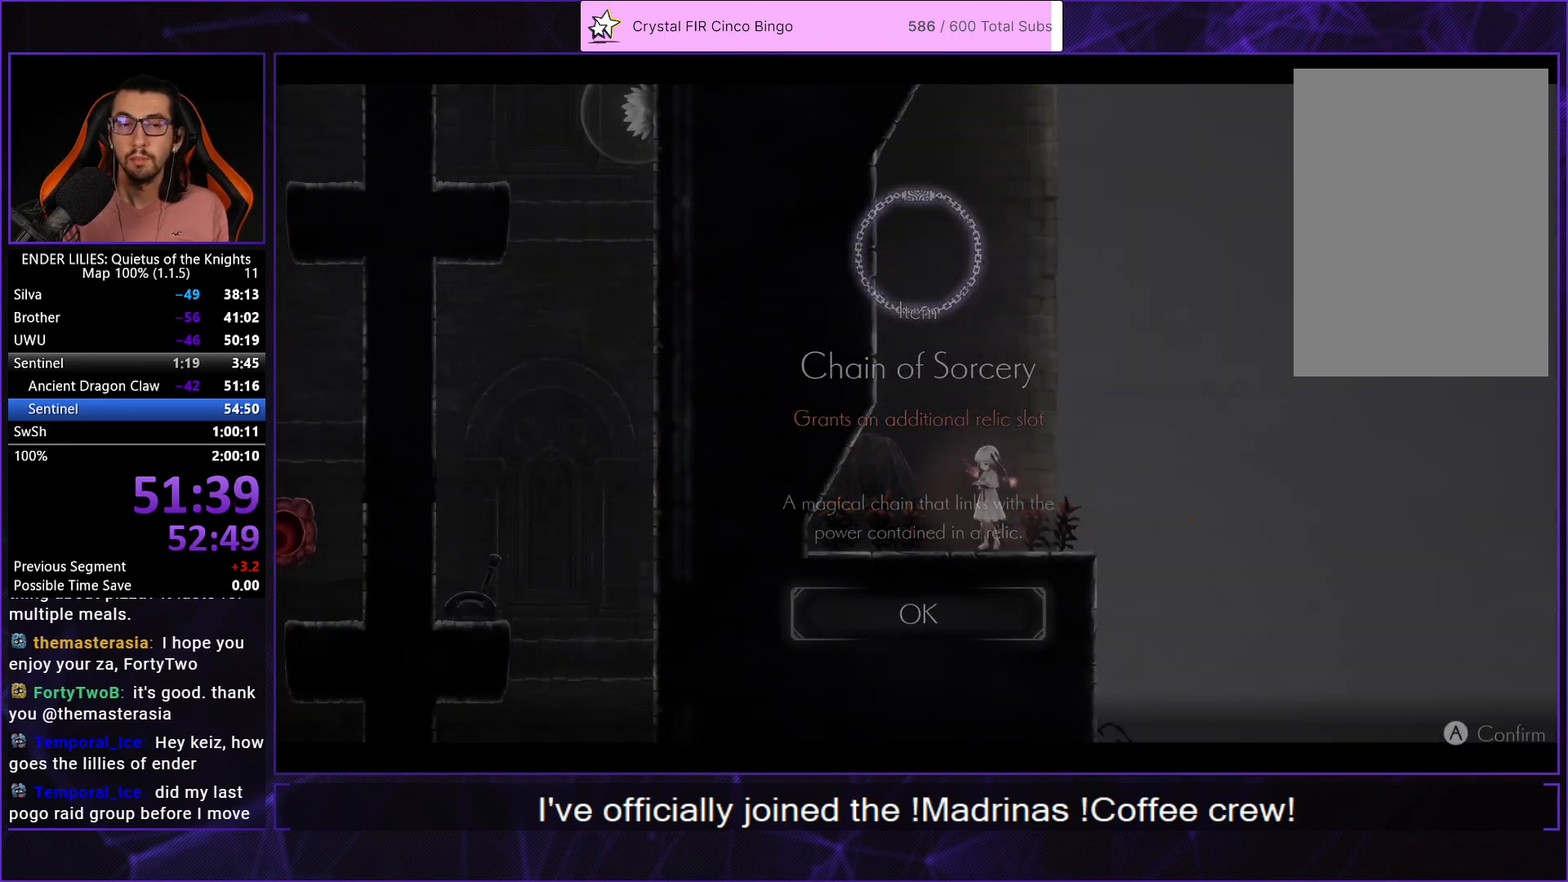
{"buttons": ["DPAD_RIGHT"], "left_stick": "center", "right_stick": "center", "events": [[67, "A", "down"], [150, "A", "up"]]}
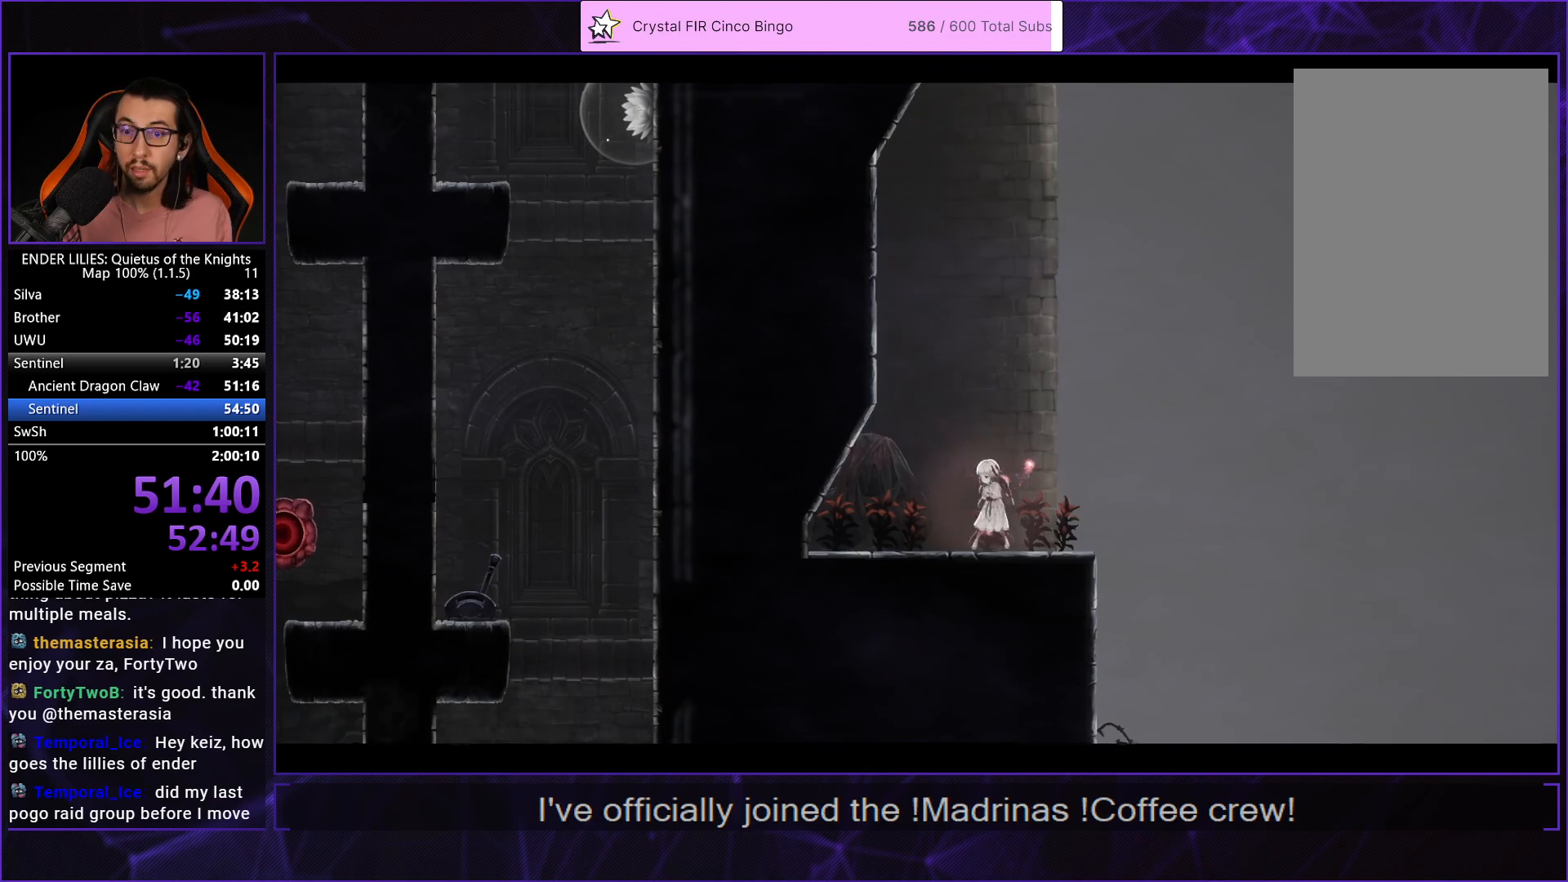
{"buttons": ["R1", "DPAD_DOWN", "DPAD_RIGHT"], "left_stick": "center", "right_stick": "center", "events": [[333, "R1", "down"], [500, "DPAD_DOWN", "down"]]}
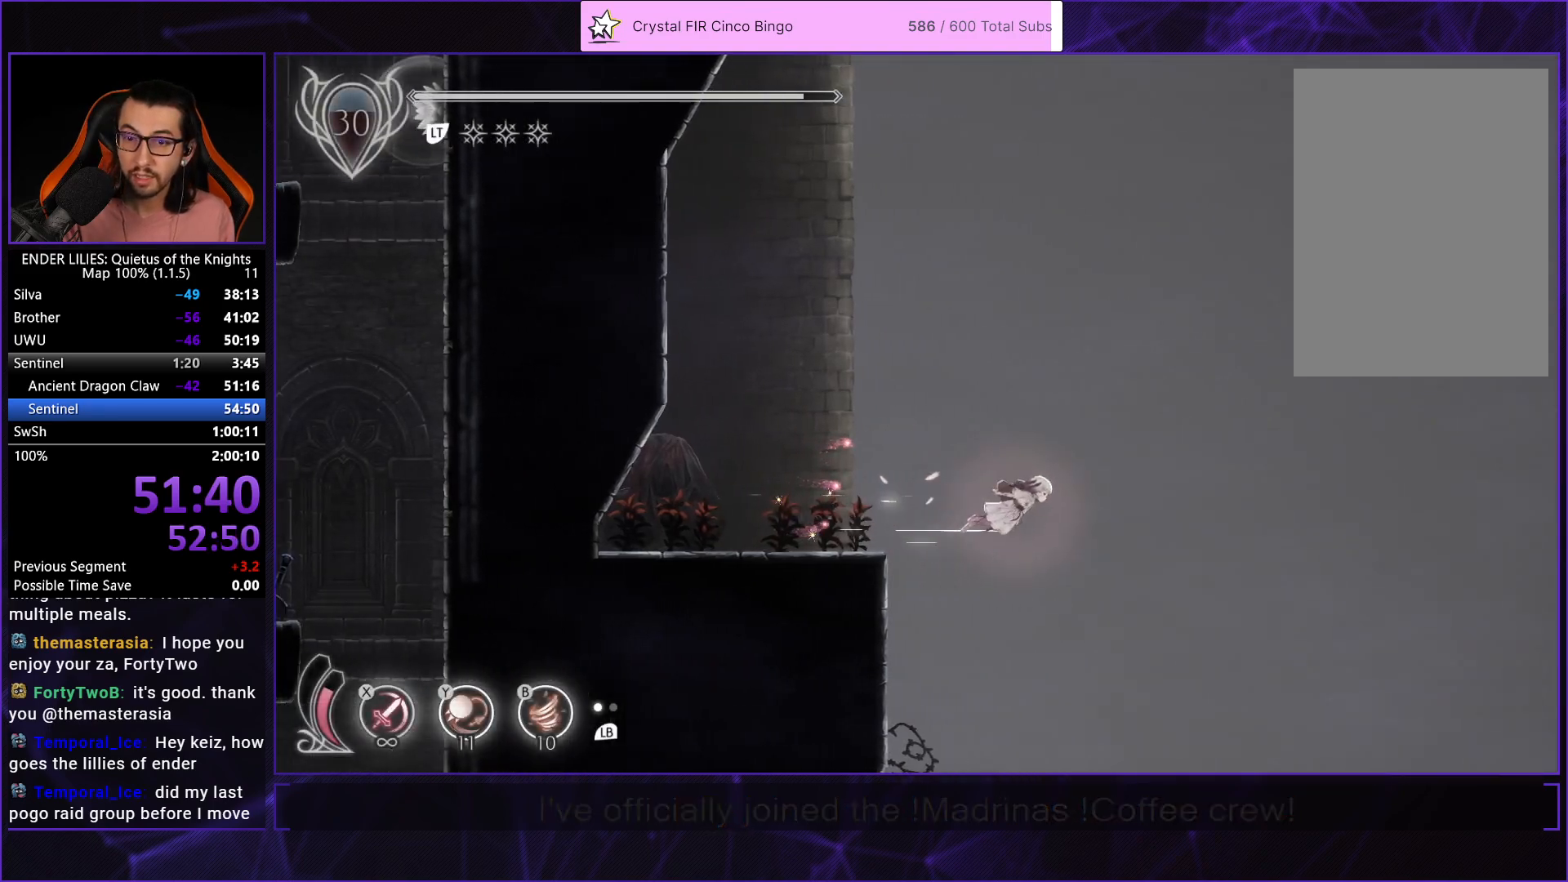
{"buttons": ["DPAD_DOWN"], "left_stick": "center", "right_stick": "center", "events": [[17, "DPAD_RIGHT", "up"], [33, "R1", "up"], [83, "X", "down"], [183, "X", "up"], [250, "X", "down"], [417, "X", "up"]]}
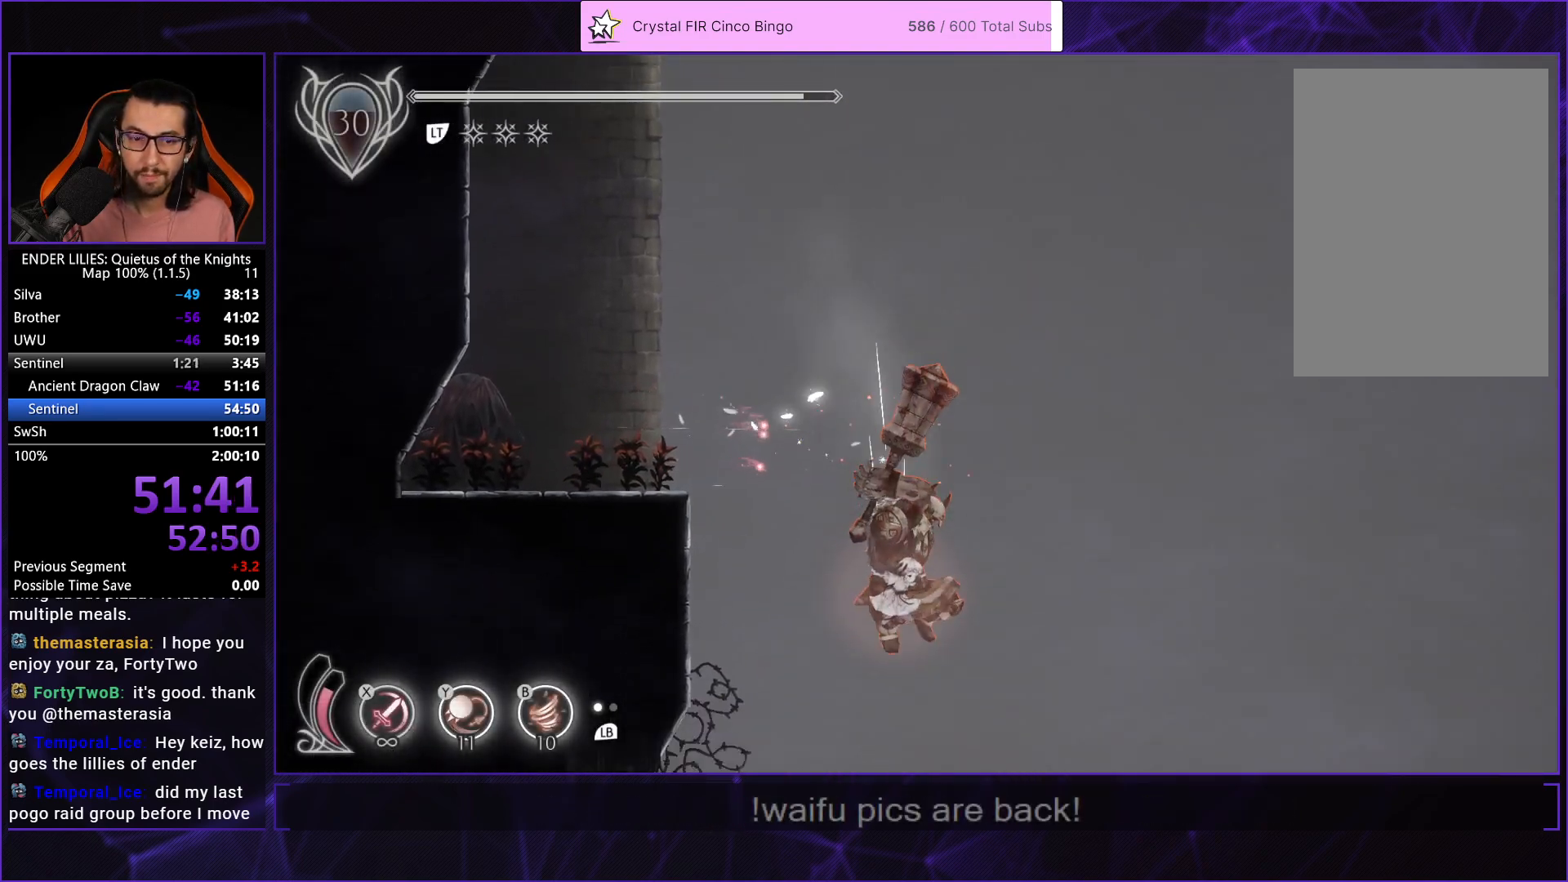
{"buttons": [], "left_stick": "center", "right_stick": "center", "events": [[100, "DPAD_DOWN", "up"]]}
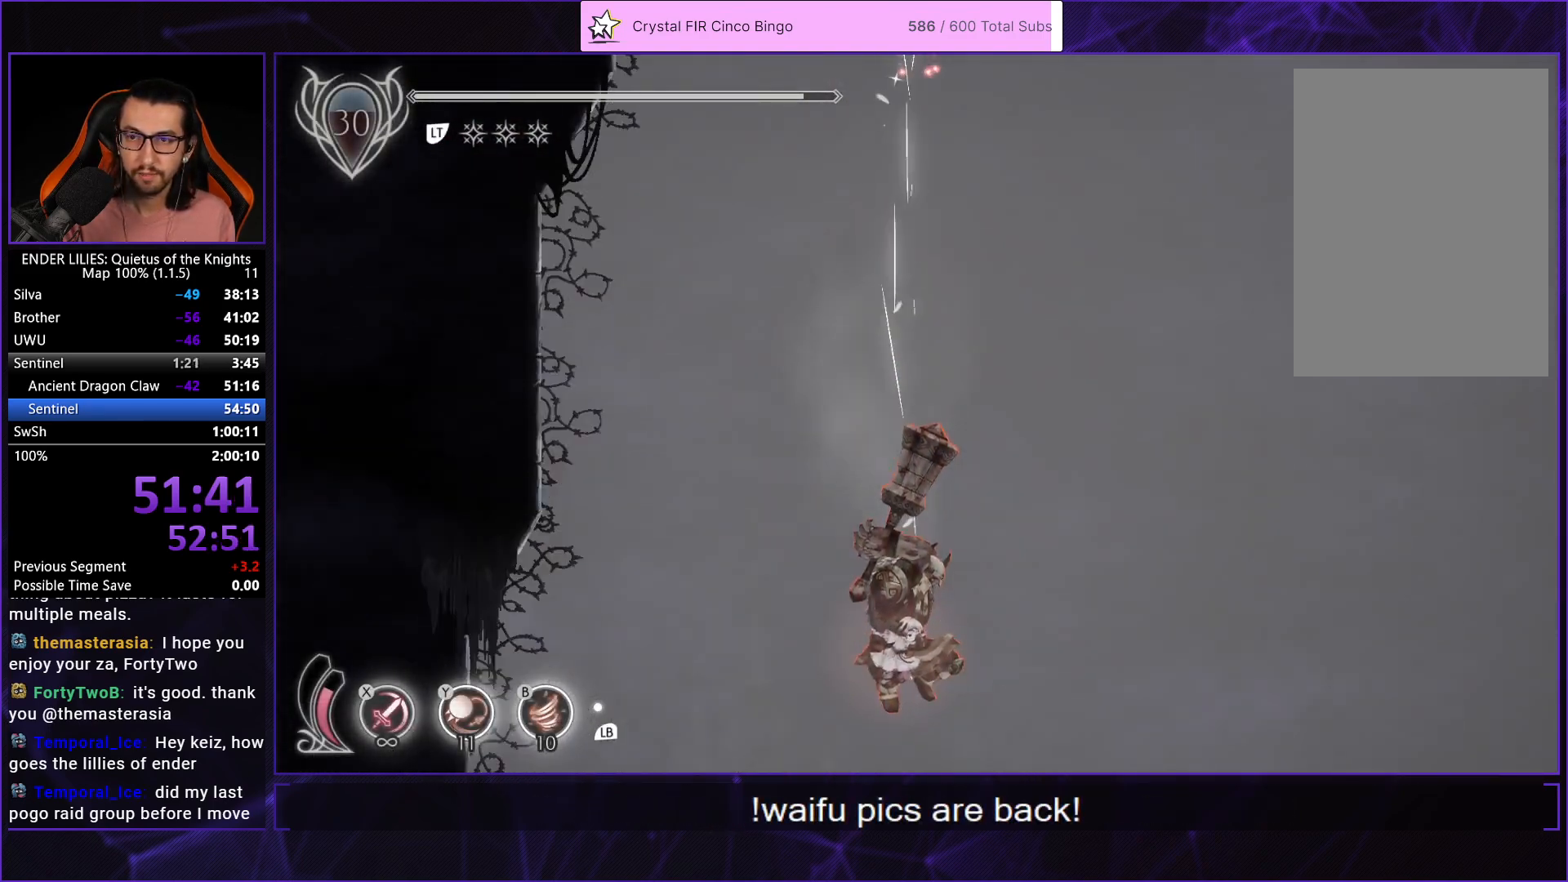
{"buttons": [], "left_stick": "center", "right_stick": "center", "events": []}
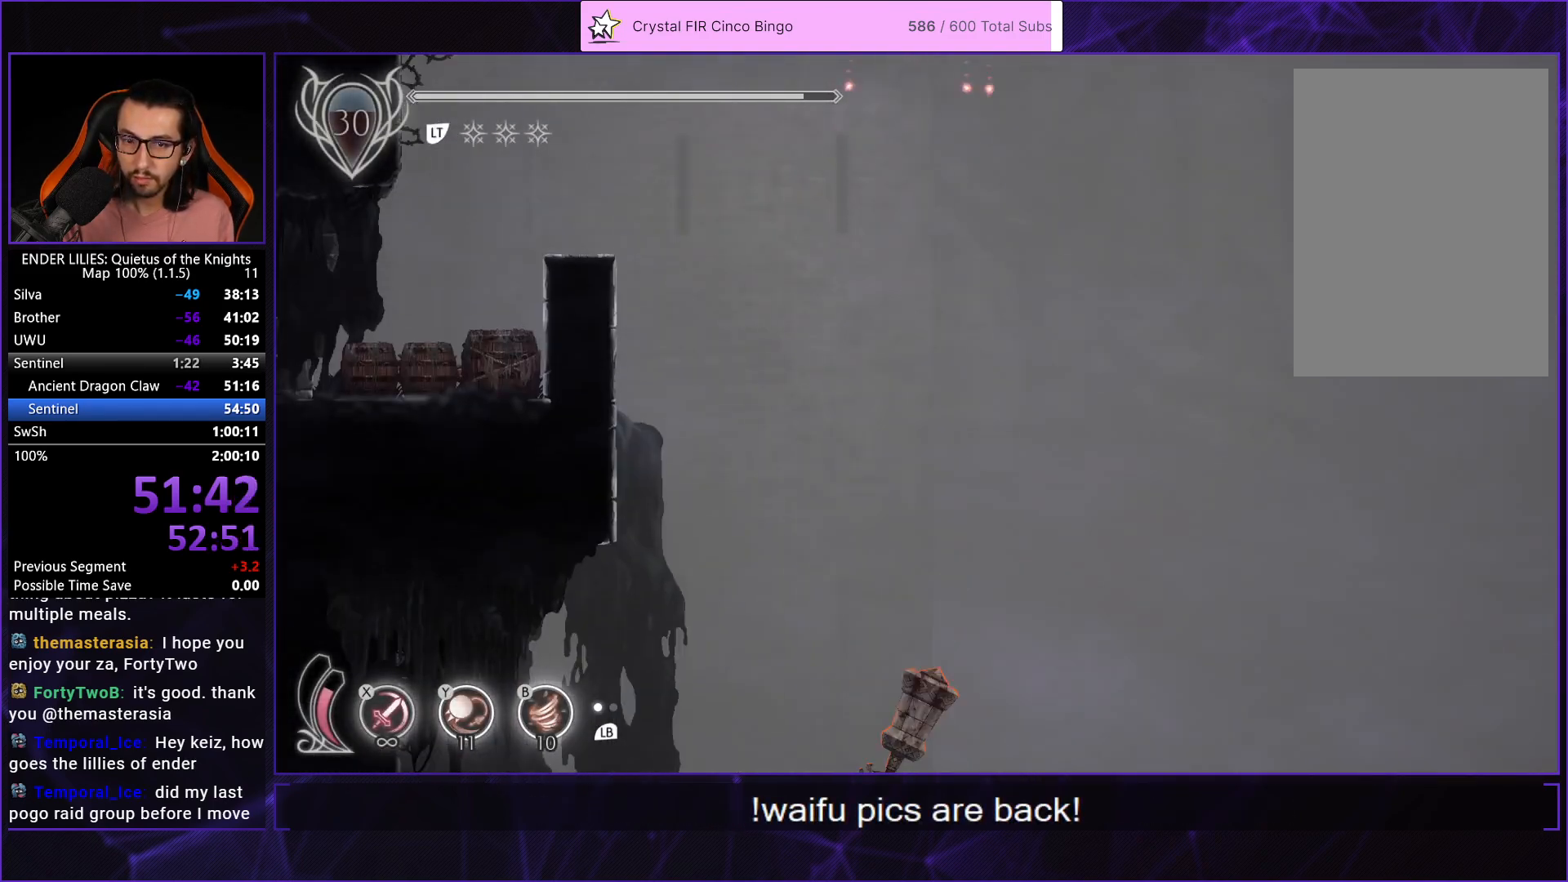
{"buttons": [], "left_stick": "center", "right_stick": "center", "events": []}
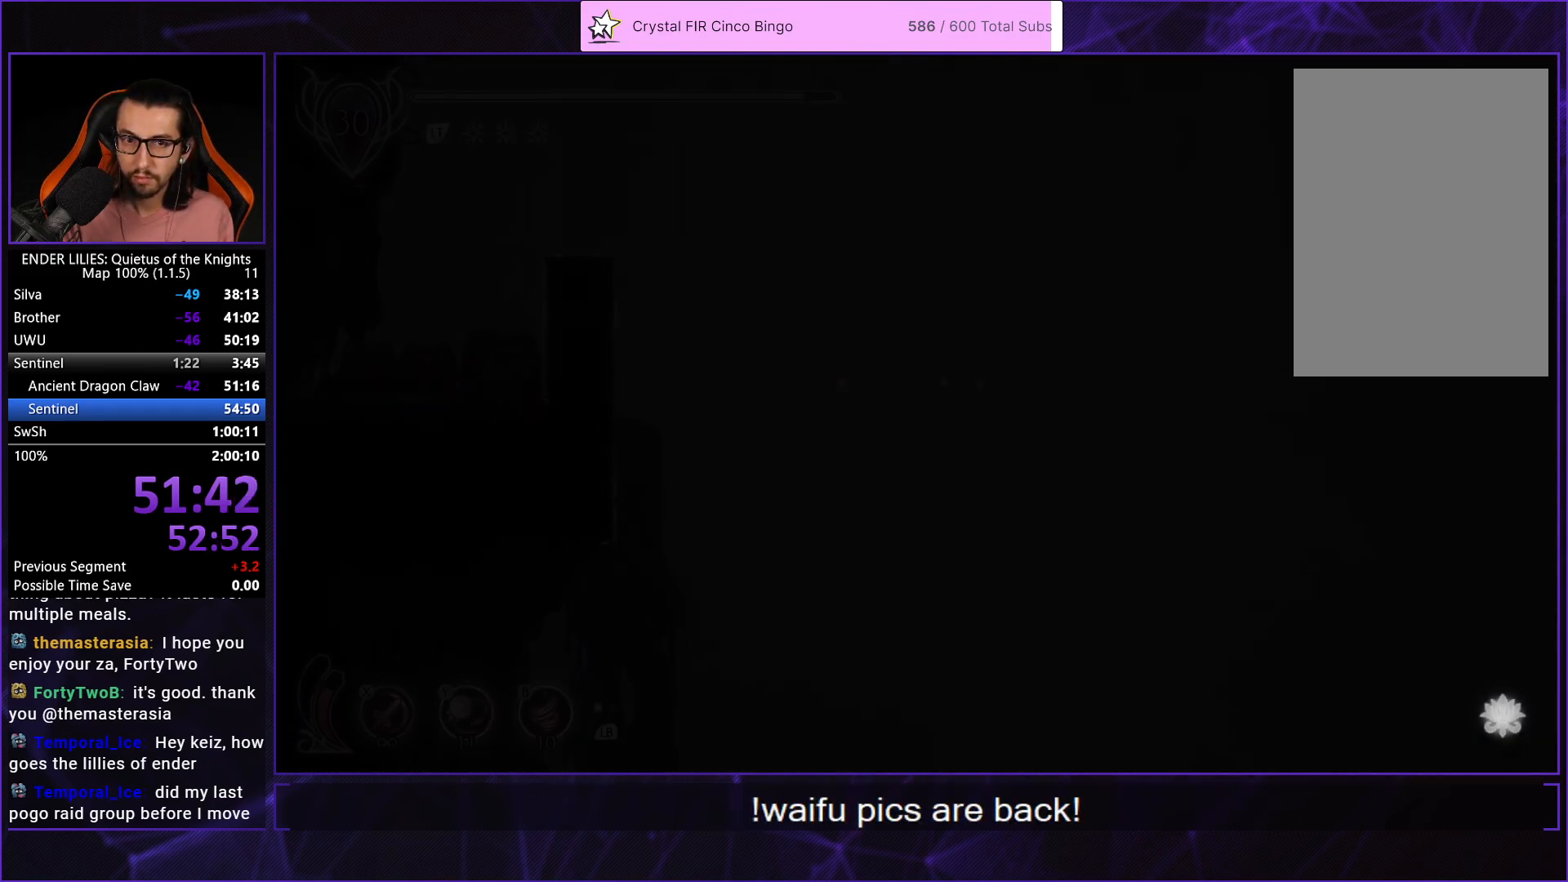
{"buttons": [], "left_stick": "center", "right_stick": "center", "events": []}
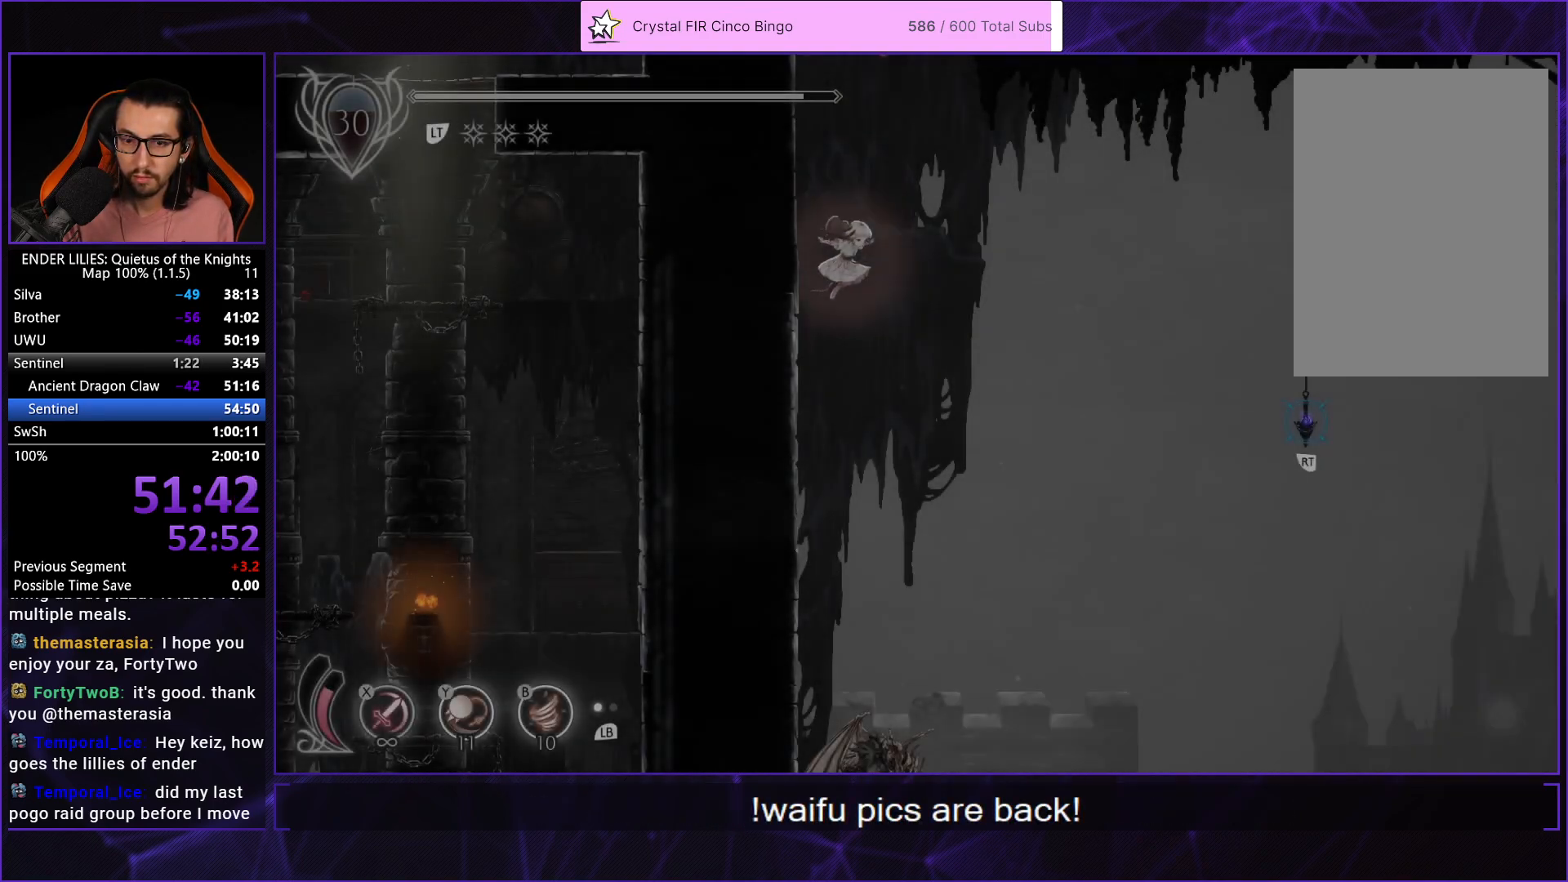
{"buttons": [], "left_stick": "center", "right_stick": "center", "events": [[100, "DPAD_RIGHT", "down"], [183, "DPAD_RIGHT", "up"], [317, "DPAD_RIGHT", "down"], [383, "DPAD_RIGHT", "up"]]}
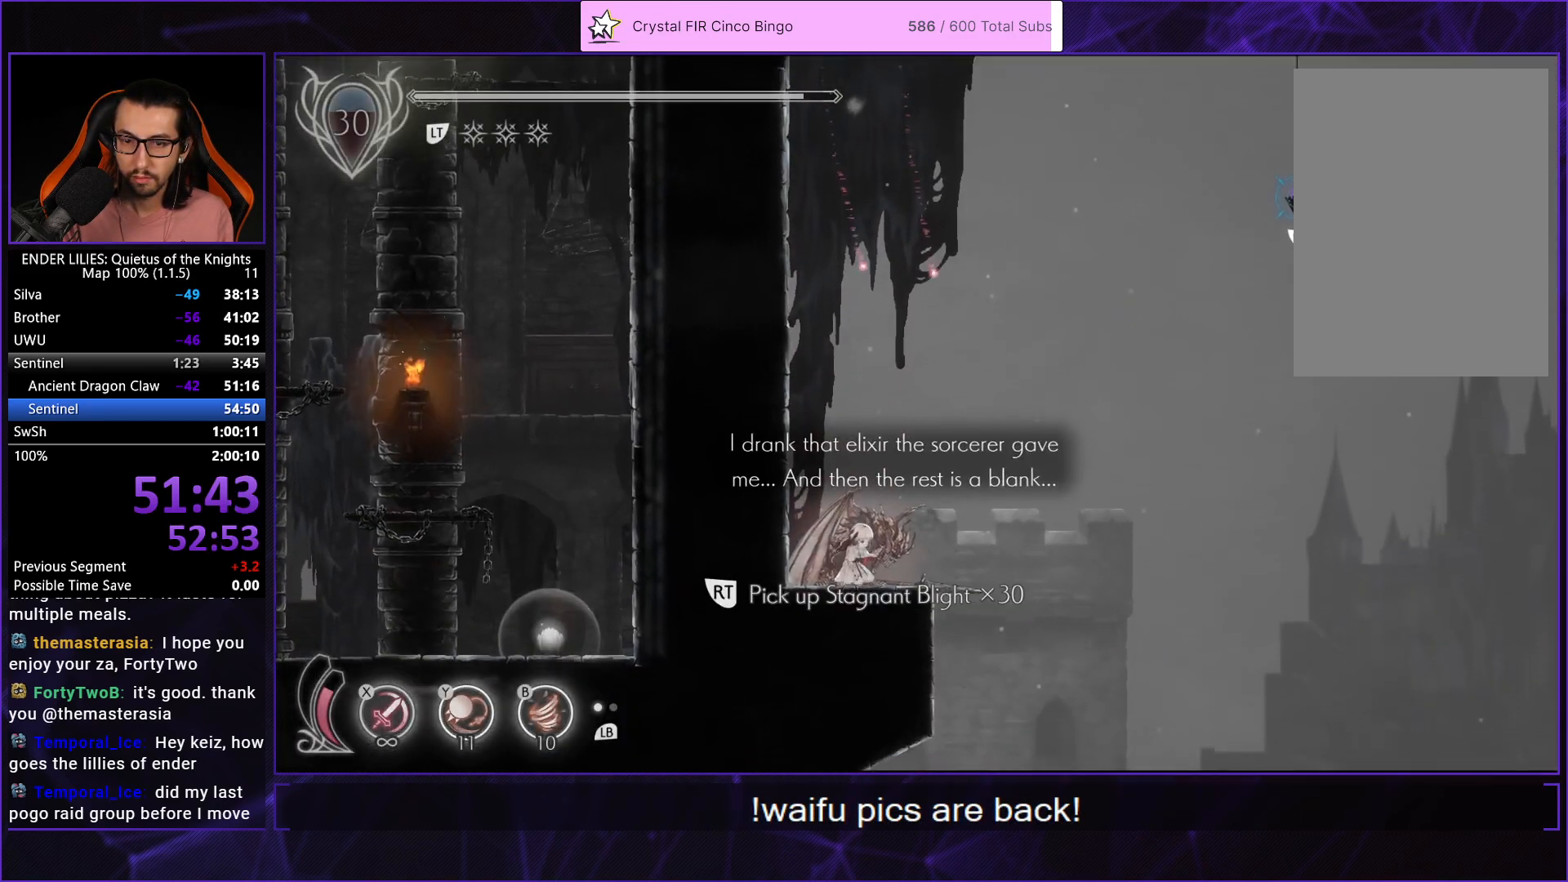
{"buttons": [], "left_stick": "center", "right_stick": "center", "events": [[300, "A", "down"], [350, "A", "up"], [433, "A", "down"], [500, "A", "up"]]}
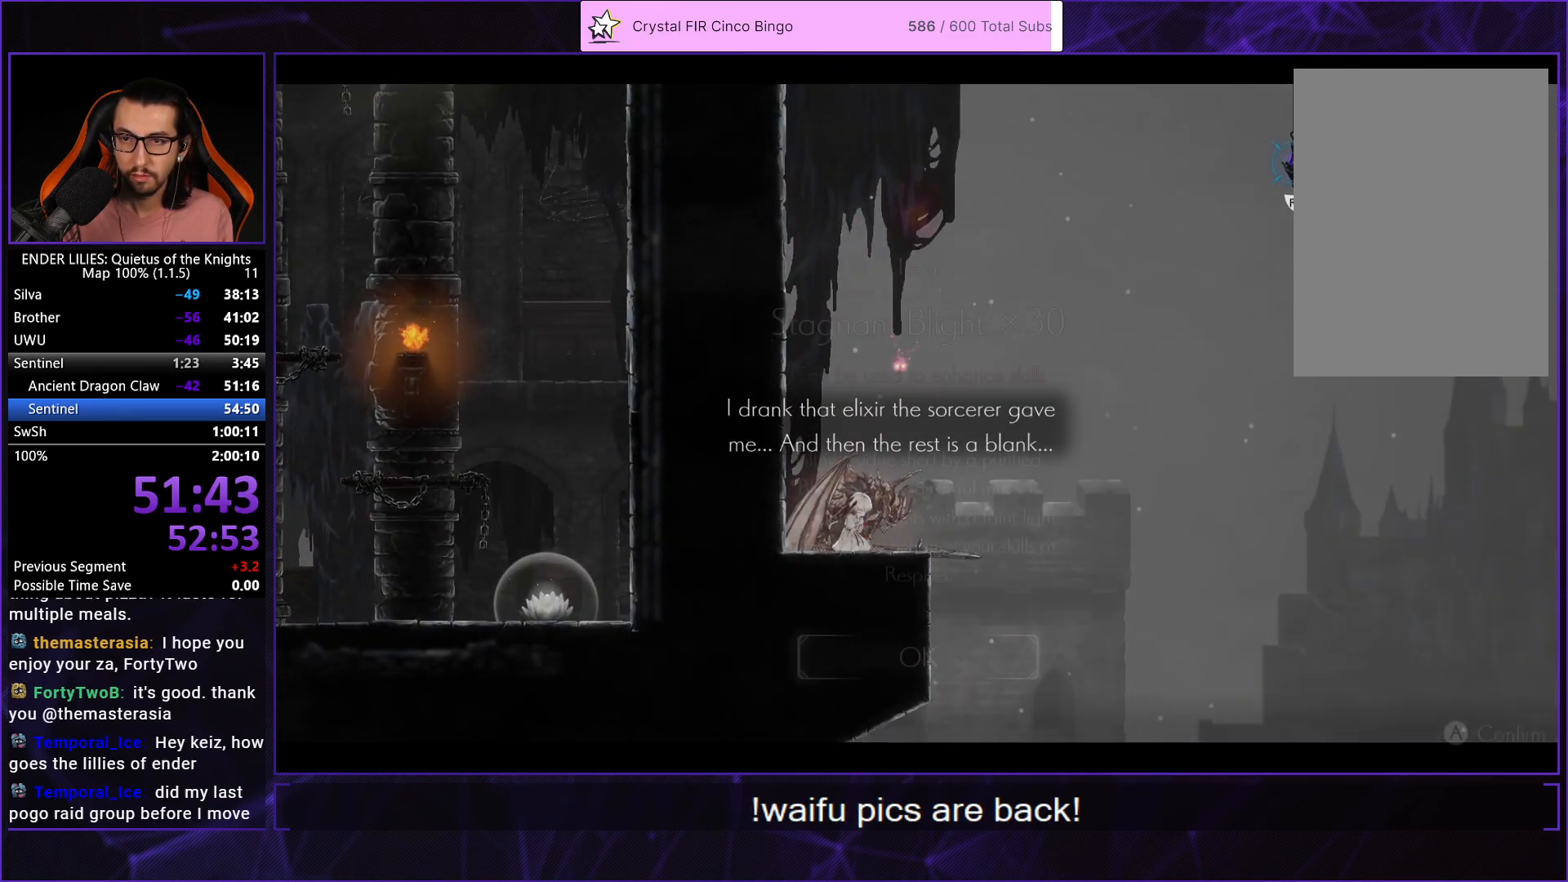
{"buttons": ["DPAD_RIGHT"], "left_stick": "center", "right_stick": "center", "events": [[67, "A", "down"], [150, "A", "up"], [217, "A", "down"], [300, "A", "up"], [367, "A", "down"], [417, "DPAD_RIGHT", "down"], [467, "A", "up"]]}
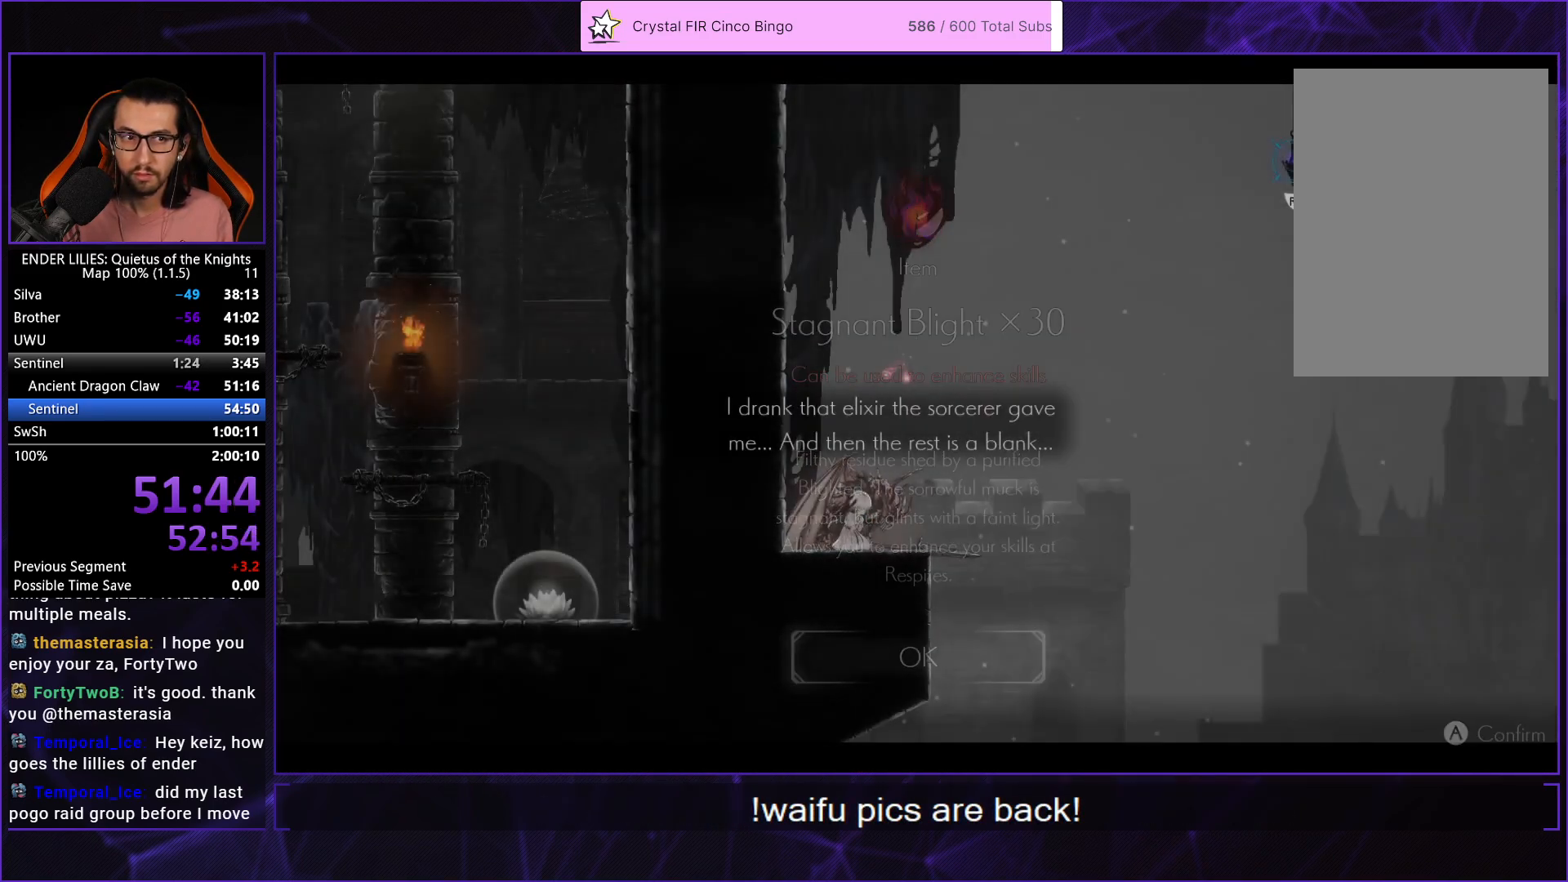
{"buttons": ["DPAD_RIGHT"], "left_stick": "center", "right_stick": "center", "events": []}
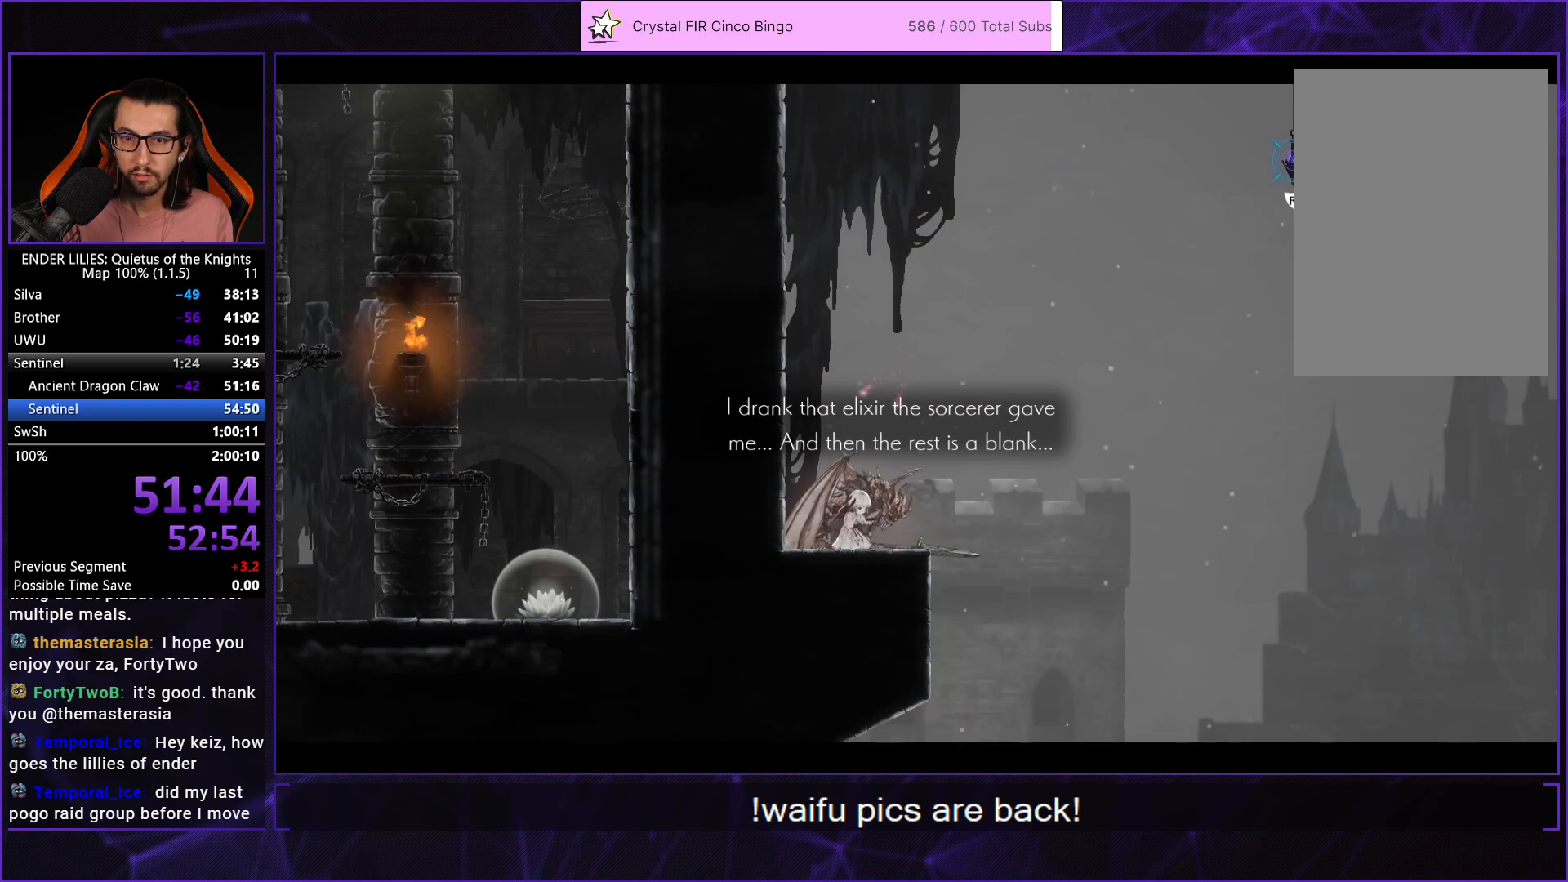
{"buttons": ["DPAD_RIGHT"], "left_stick": "center", "right_stick": "center", "events": []}
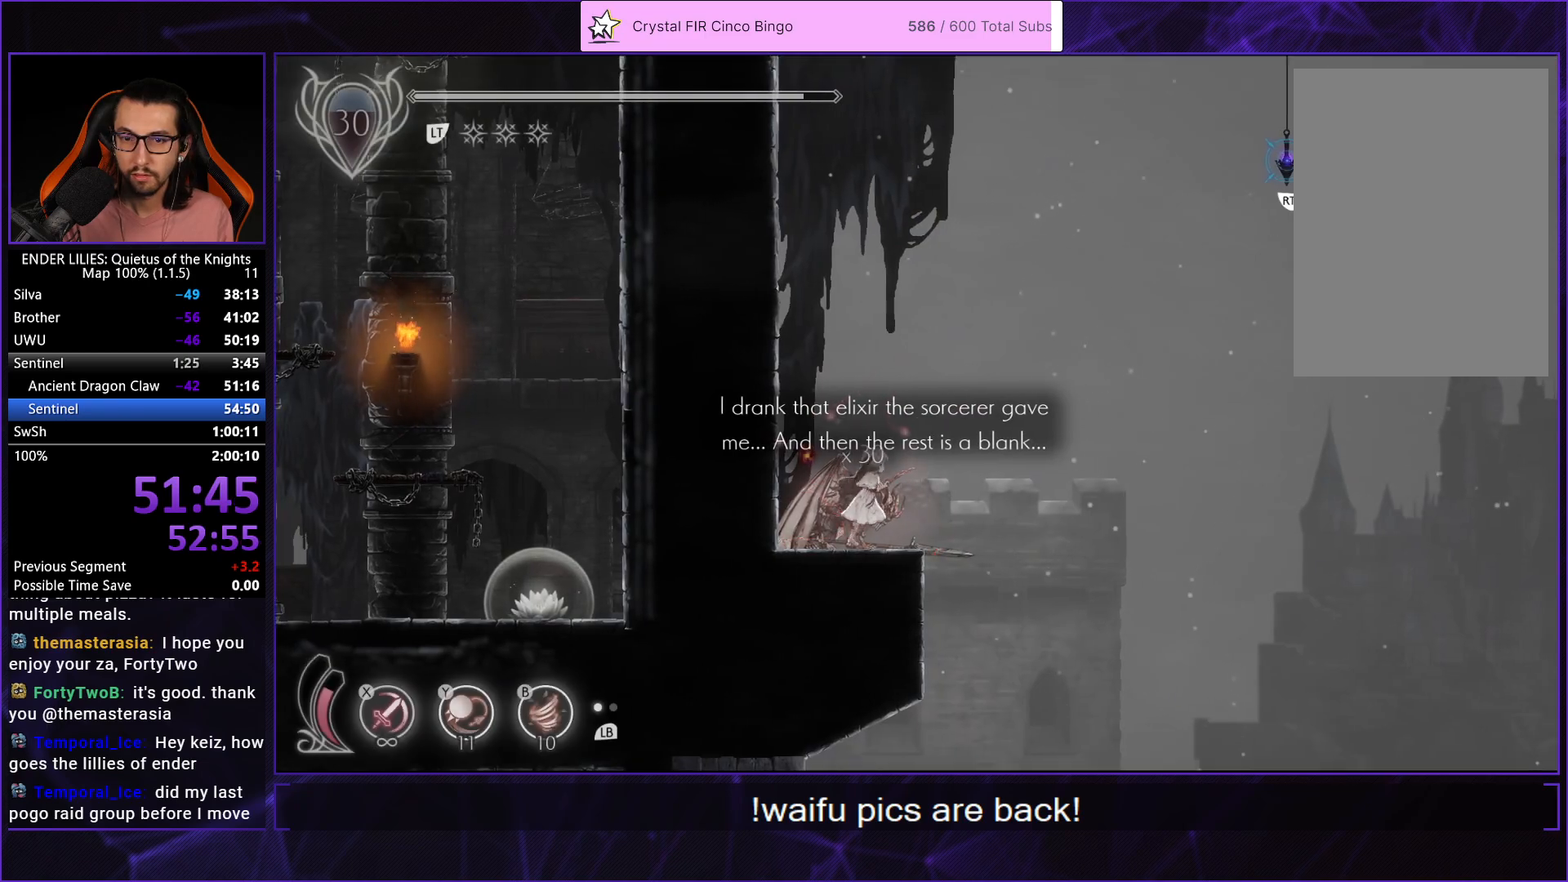
{"buttons": ["DPAD_RIGHT"], "left_stick": "center", "right_stick": "center", "events": [[167, "A", "down"], [467, "A", "up"]]}
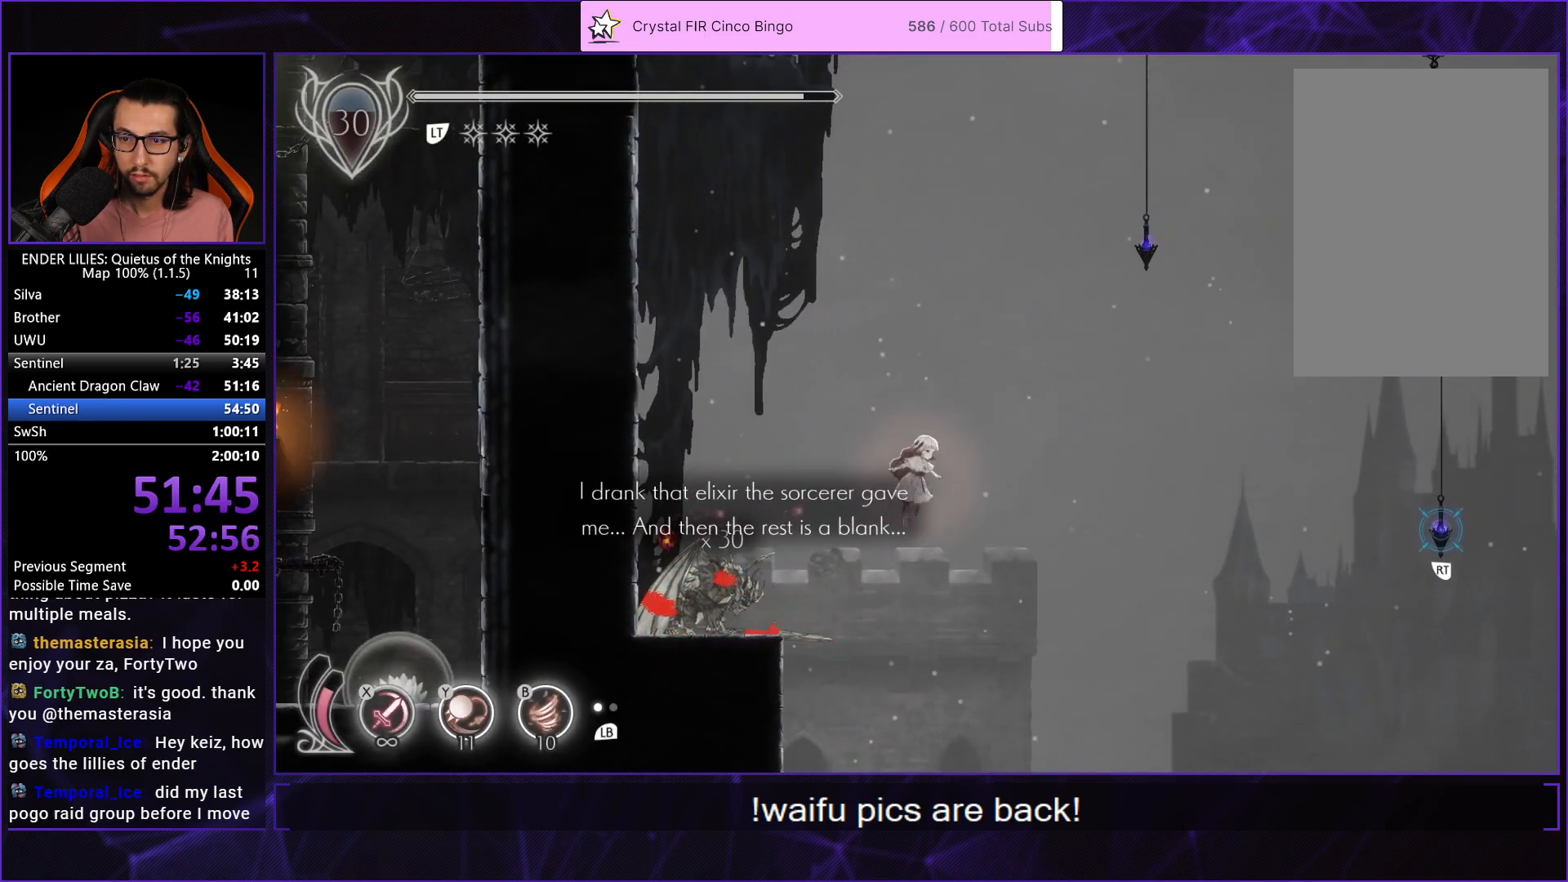
{"buttons": ["DPAD_RIGHT"], "left_stick": "center", "right_stick": "center", "events": [[383, "A", "down"], [483, "A", "up"]]}
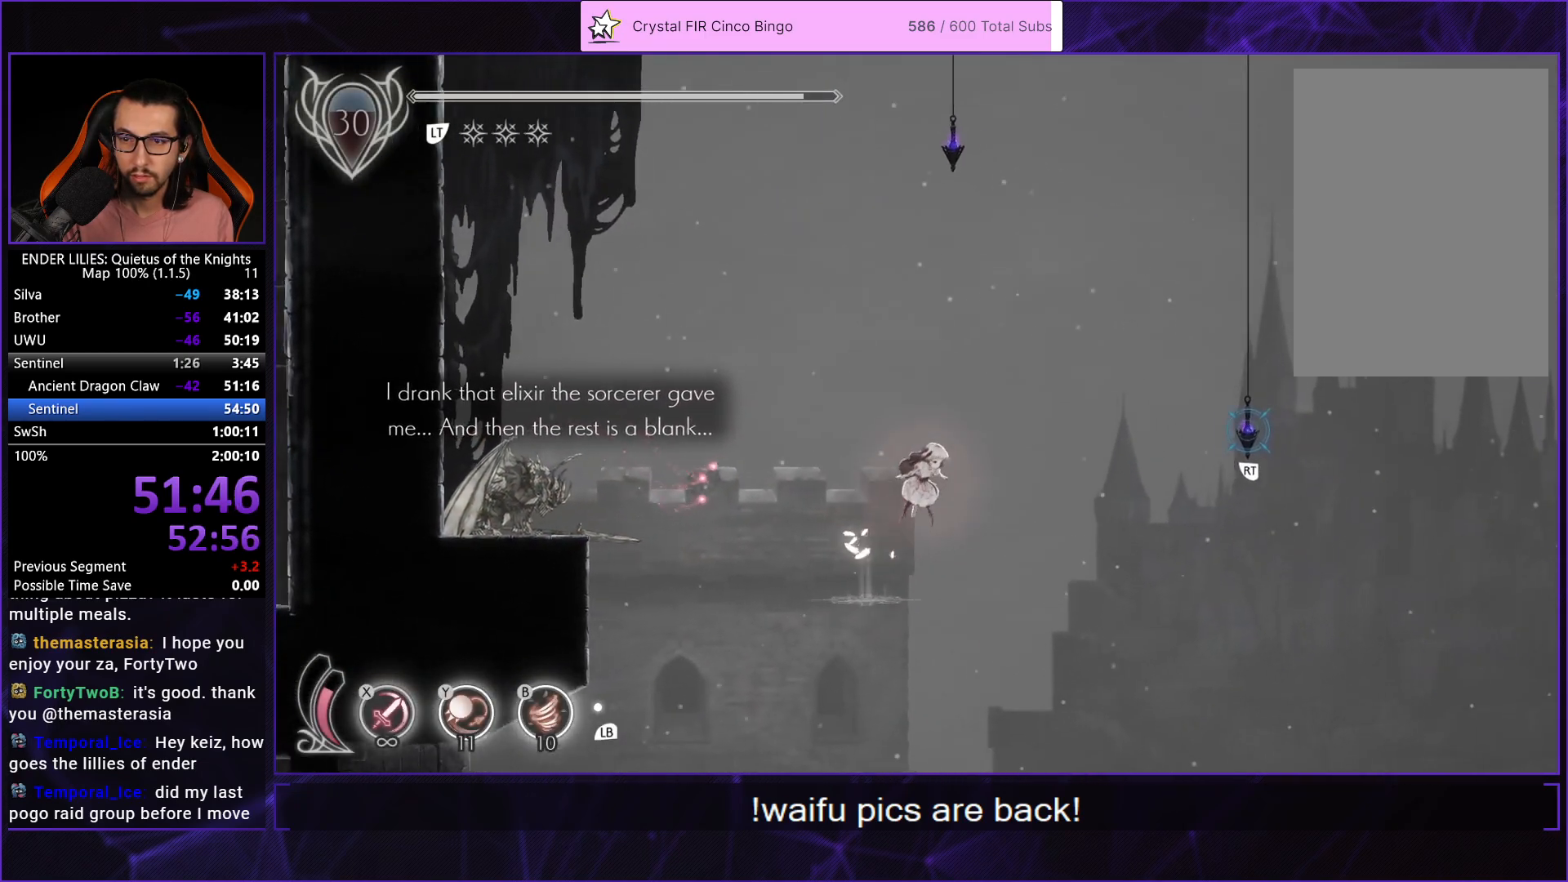
{"buttons": ["DPAD_DOWN"], "left_stick": "center", "right_stick": "center", "events": [[83, "R1", "down"], [417, "R1", "up"], [483, "DPAD_DOWN", "down"], [500, "DPAD_RIGHT", "up"]]}
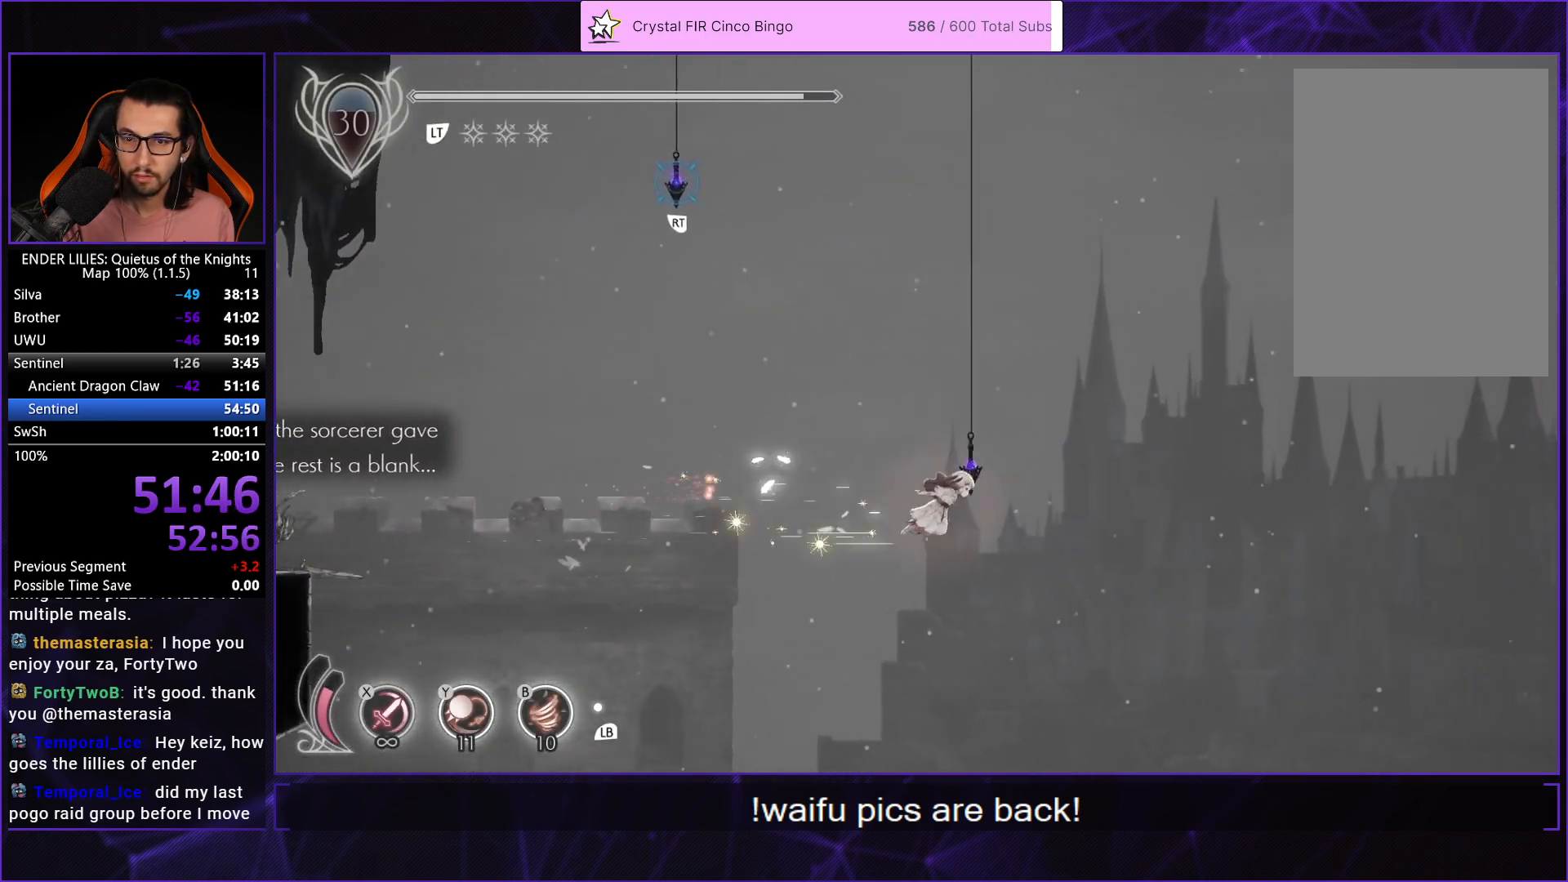
{"buttons": ["X", "DPAD_DOWN"], "left_stick": "center", "right_stick": "center", "events": [[33, "X", "down"]]}
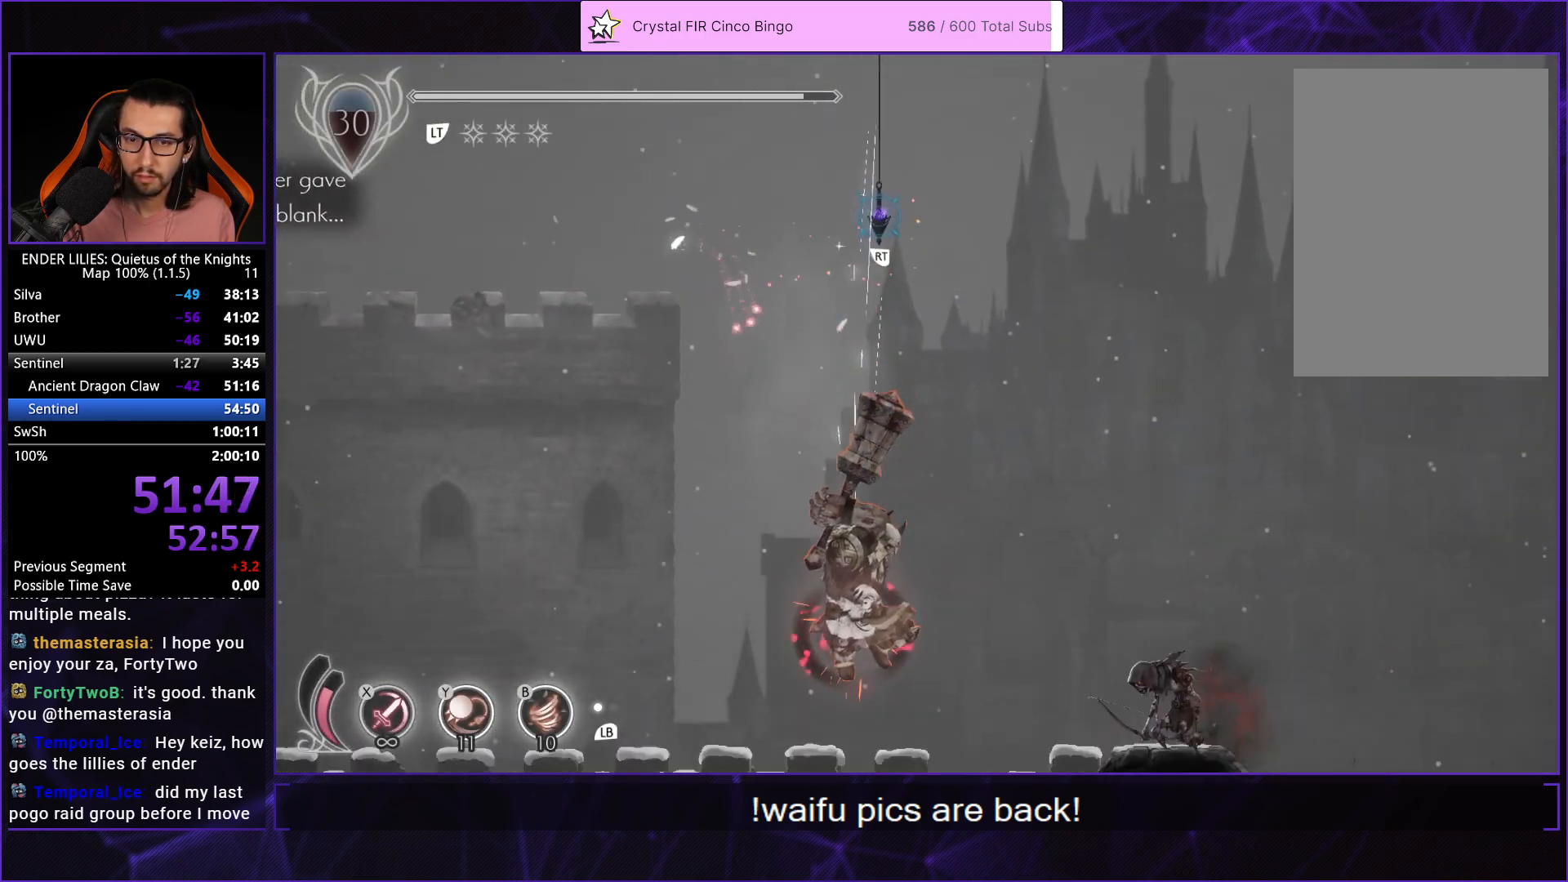
{"buttons": ["DPAD_LEFT"], "left_stick": "center", "right_stick": "center", "events": [[217, "X", "up"], [350, "DPAD_DOWN", "up"], [350, "DPAD_LEFT", "down"]]}
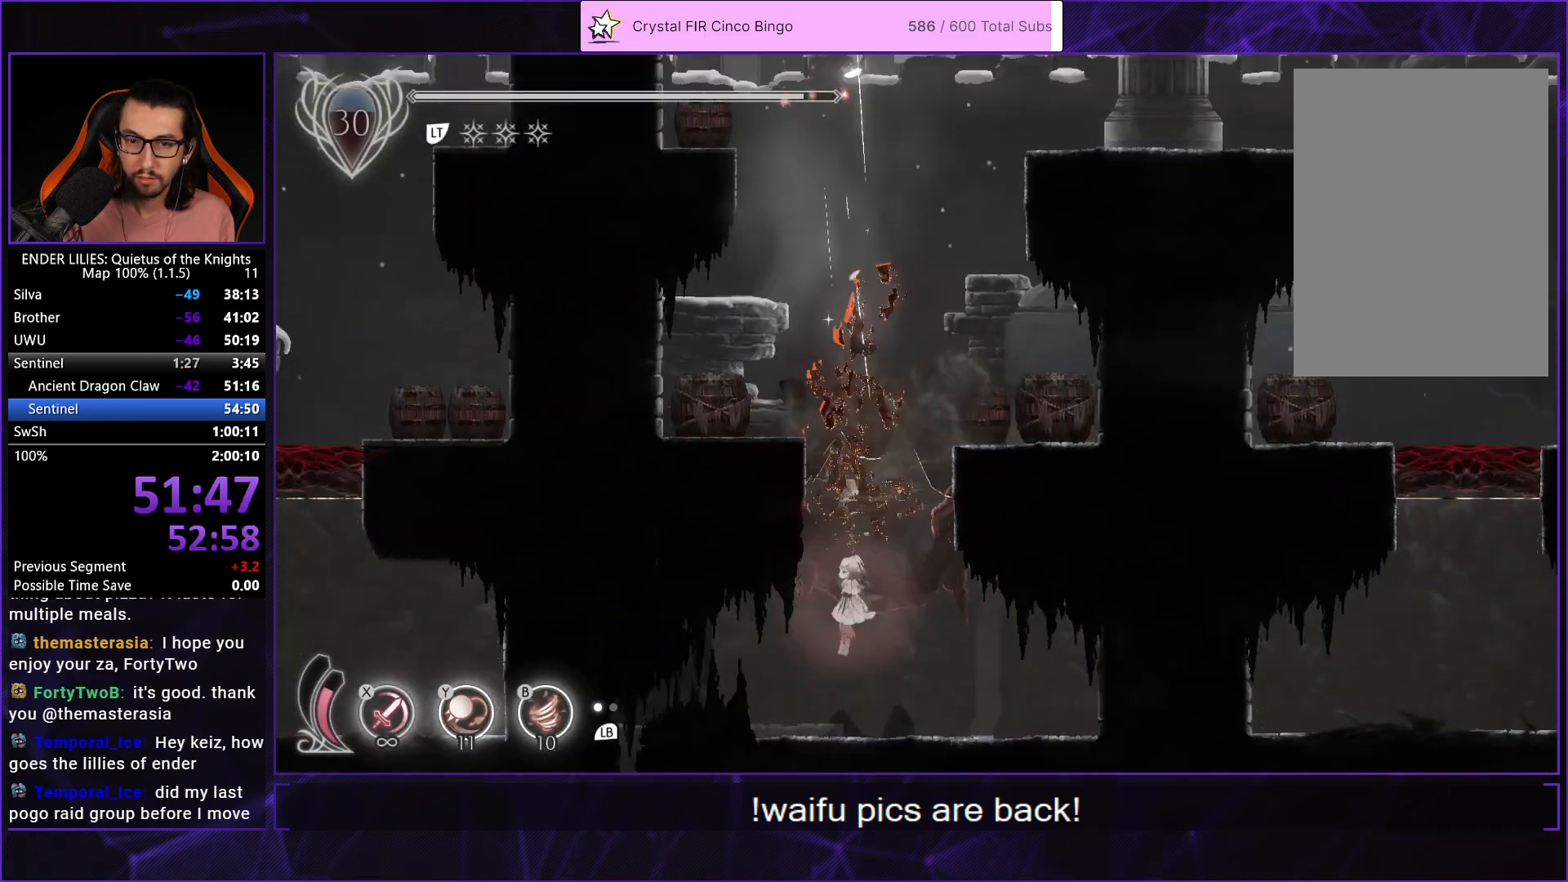
{"buttons": ["DPAD_LEFT"], "left_stick": "center", "right_stick": "center", "events": [[17, "R1", "down"], [167, "R1", "up"]]}
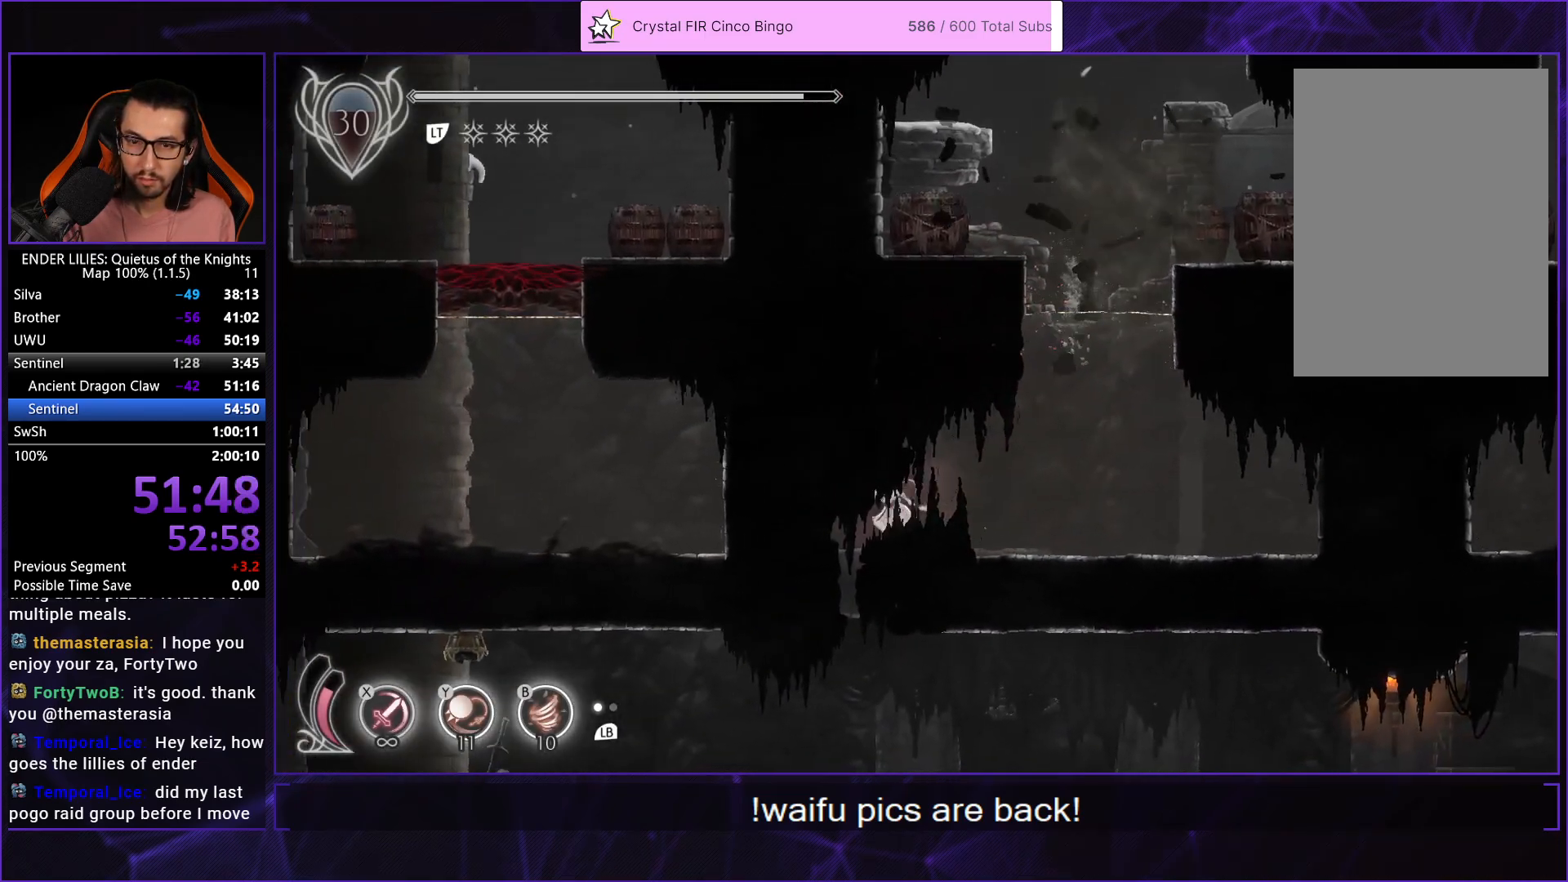
{"buttons": ["DPAD_LEFT"], "left_stick": "center", "right_stick": "center", "events": [[183, "DPAD_LEFT", "up"], [333, "DPAD_LEFT", "down"]]}
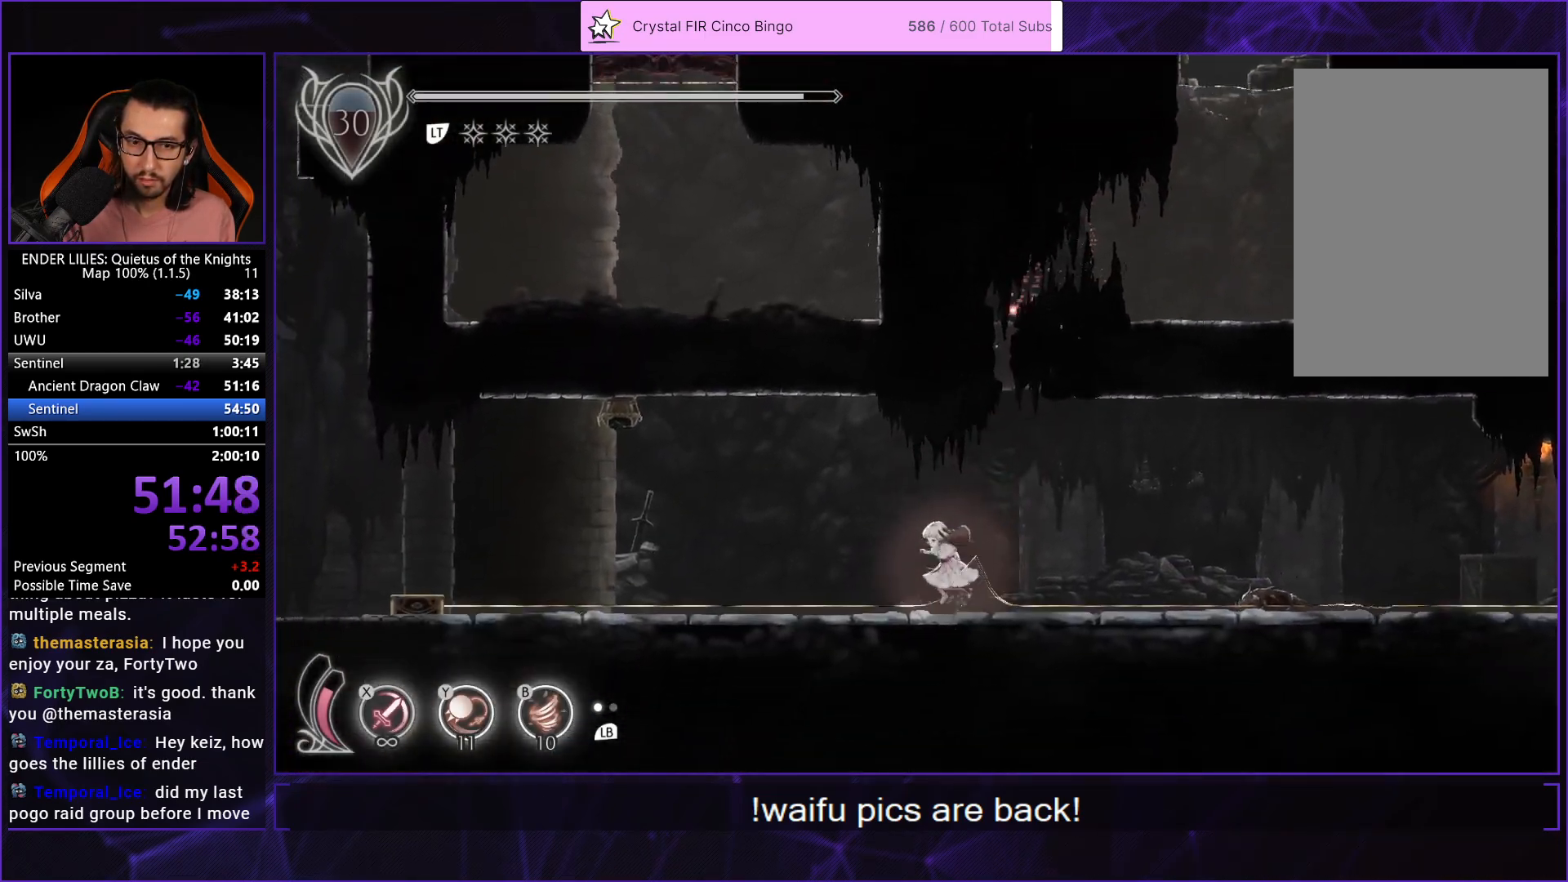
{"buttons": ["DPAD_LEFT"], "left_stick": "center", "right_stick": "center", "events": [[100, "R1", "down"], [250, "Y", "down"], [300, "R1", "up"], [333, "Y", "up"], [367, "R1", "down"], [500, "R1", "up"]]}
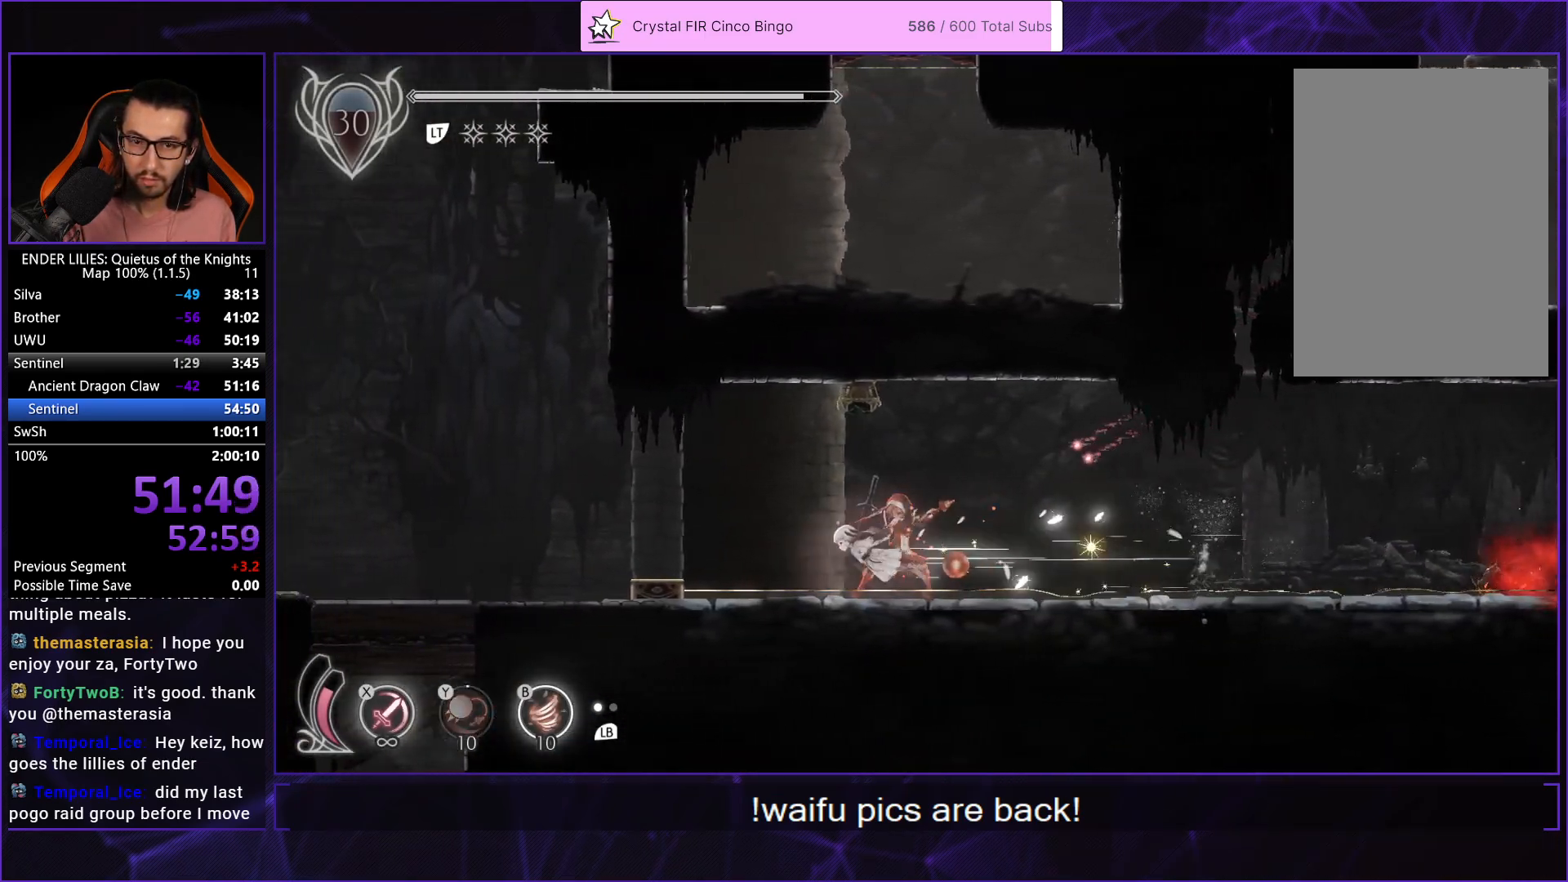
{"buttons": ["R1", "DPAD_LEFT"], "left_stick": "center", "right_stick": "center", "events": [[33, "R1", "down"], [150, "B", "down"], [217, "R1", "up"], [250, "B", "up"], [283, "R1", "down"], [367, "R1", "up"], [400, "R1", "down"]]}
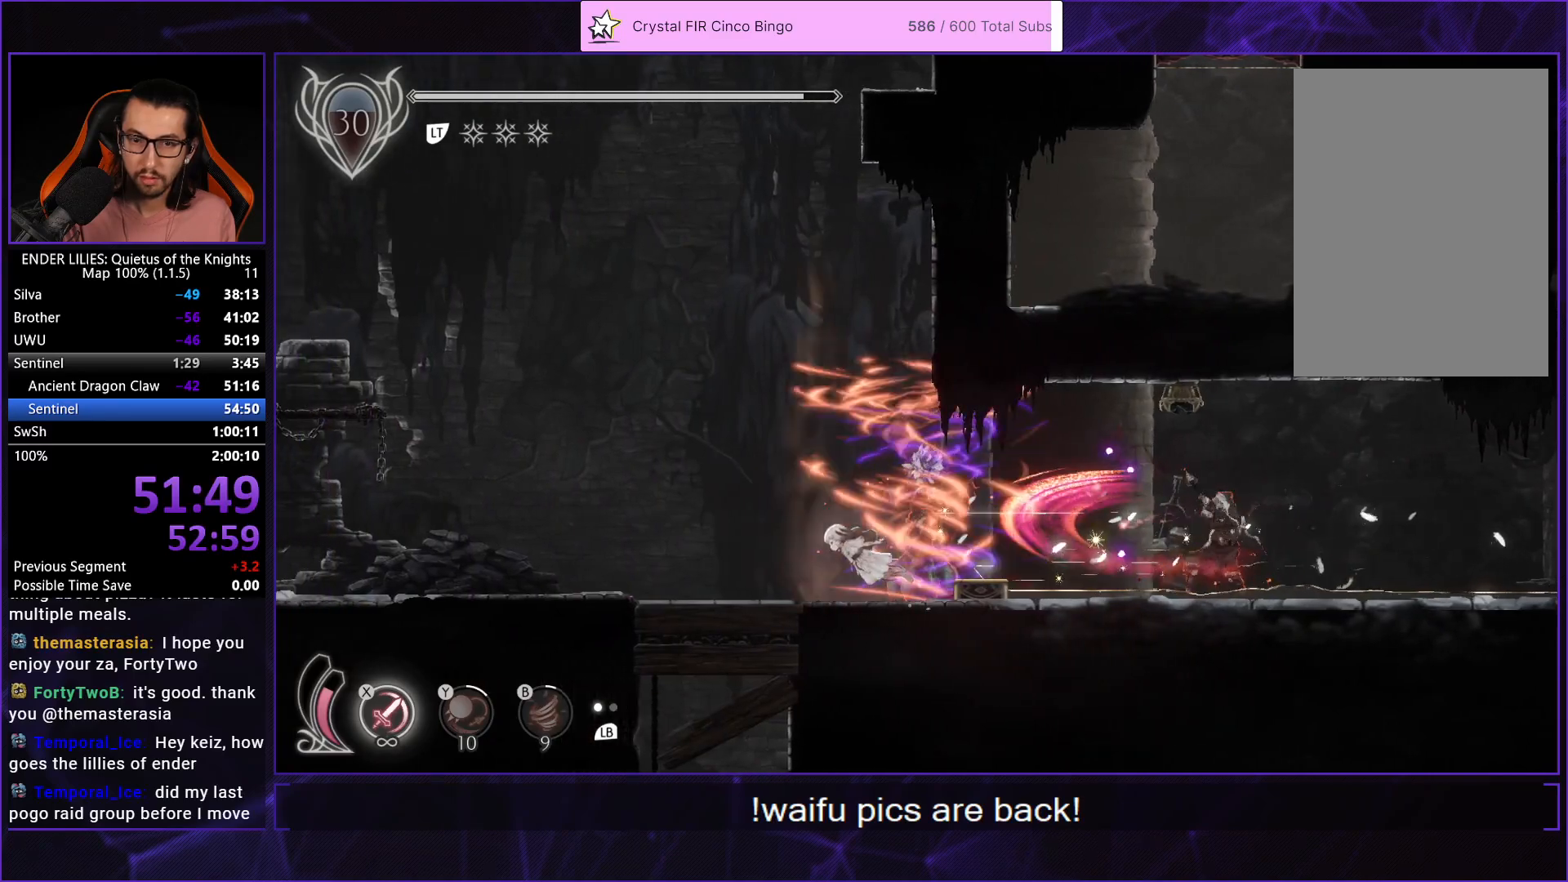
{"buttons": ["DPAD_LEFT"], "left_stick": "center", "right_stick": "center", "events": [[67, "R1", "up"]]}
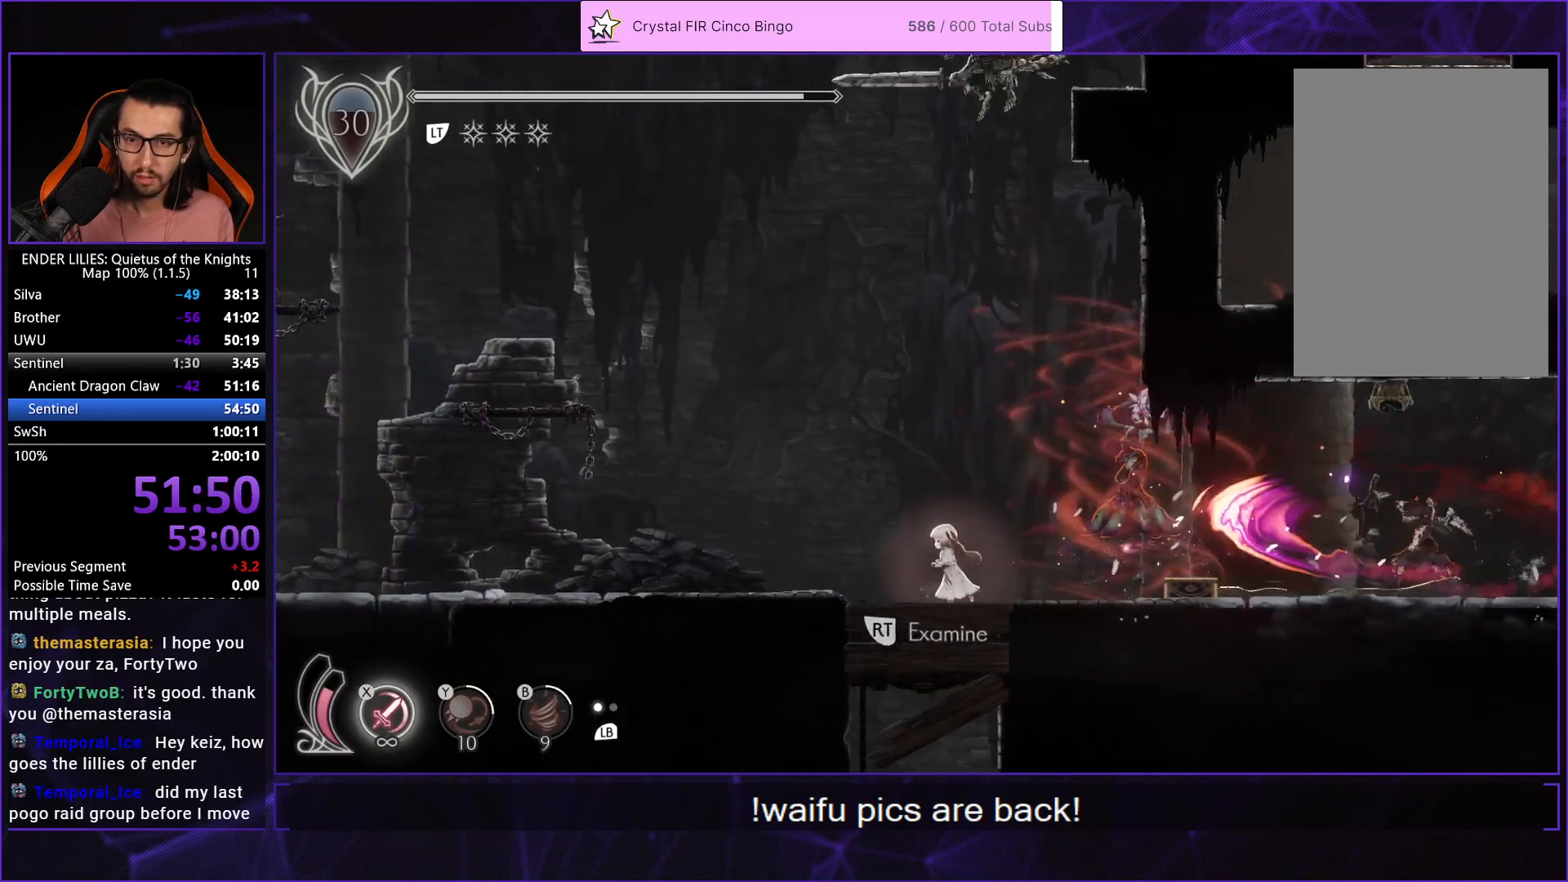
{"buttons": [], "left_stick": "center", "right_stick": "center", "events": [[67, "DPAD_LEFT", "up"], [350, "DPAD_RIGHT", "down"], [467, "DPAD_RIGHT", "up"]]}
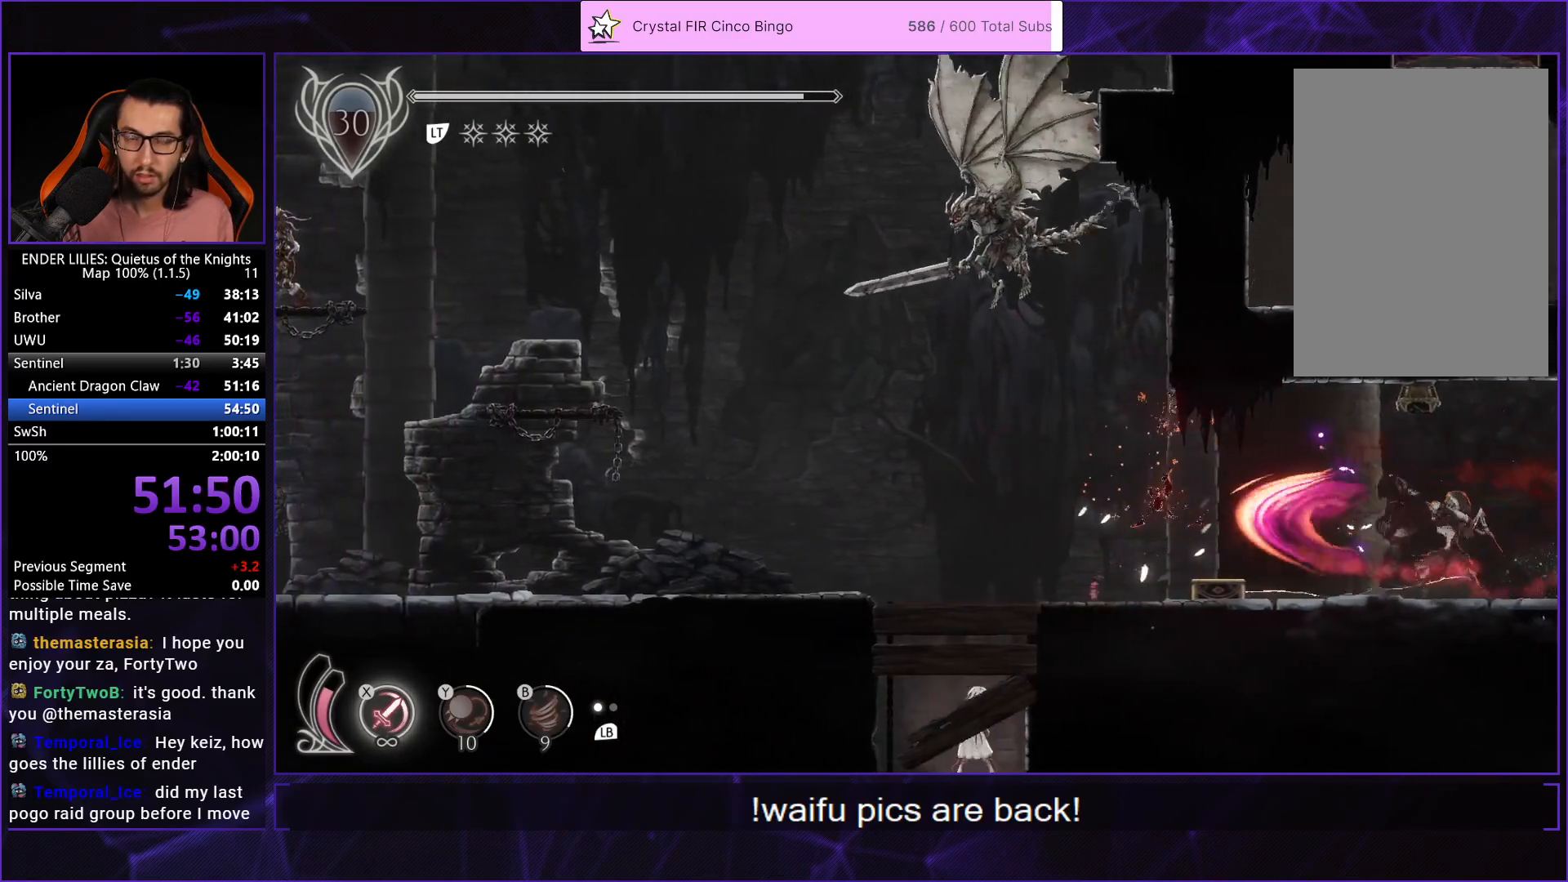
{"buttons": [], "left_stick": "center", "right_stick": "center", "events": []}